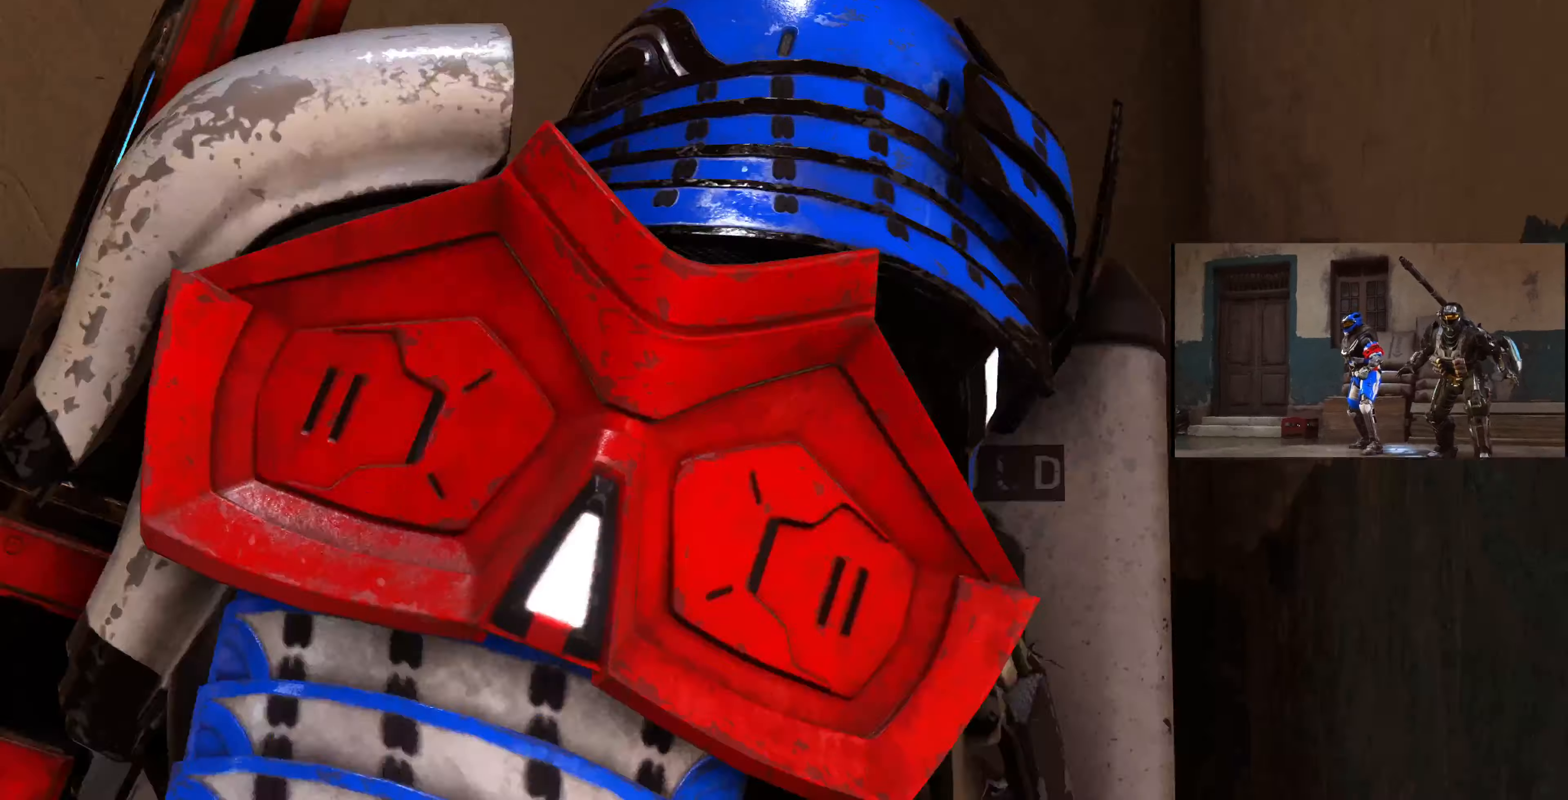
Gameplay with a controller (PlayStation layout); each line is a JSON object with the inputs held at the frame after it. "events" lists button and stick changes between this image and that frame as [ms after this image, input, new state], when the widget could be followed in between.
{"buttons": [], "left_stick": "down-right", "right_stick": "right", "events": [[267, "left_stick", "down-right"], [267, "right_stick", "right"]]}
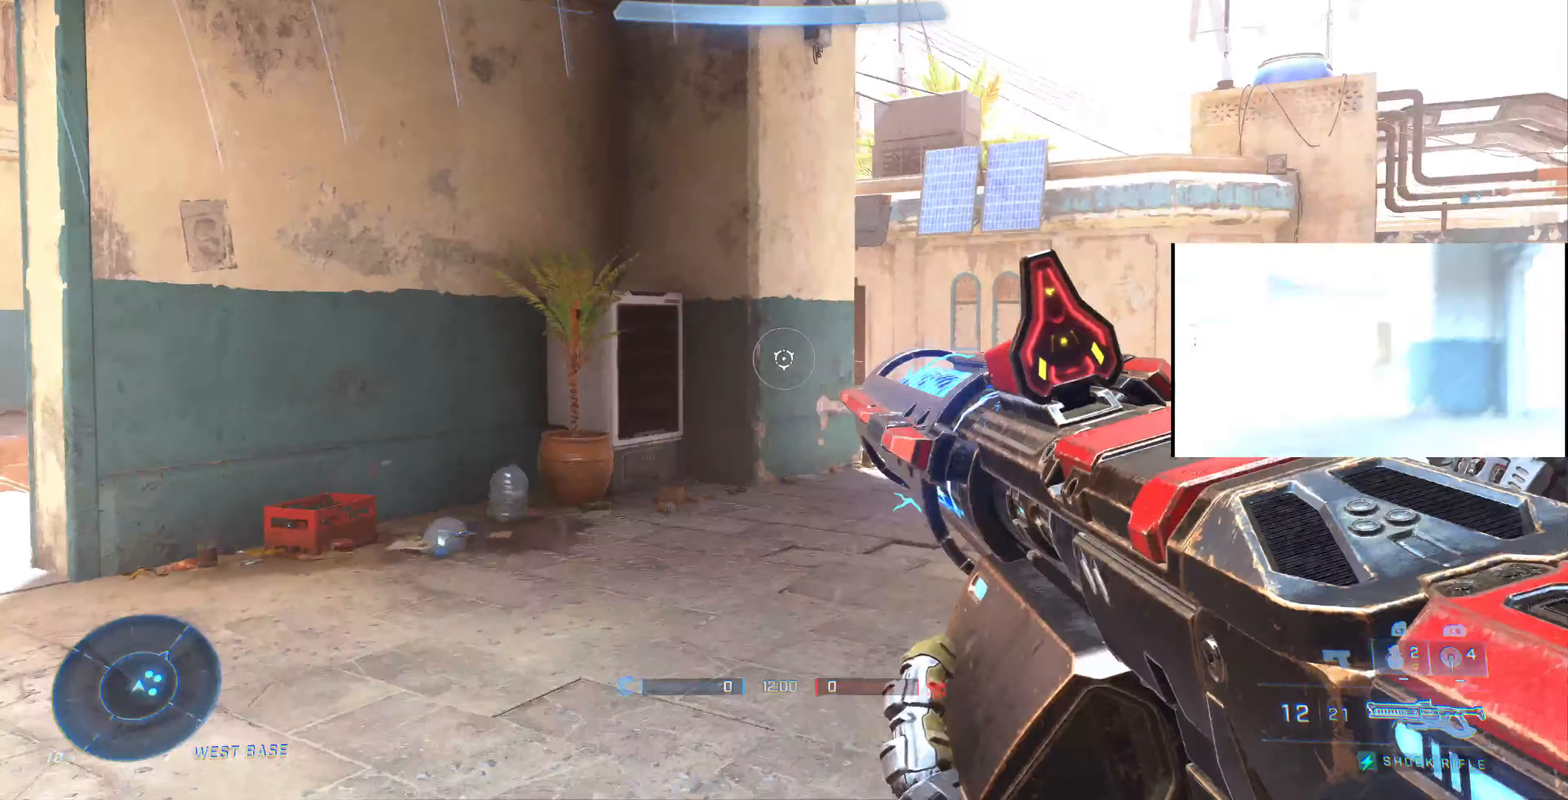
{"buttons": [], "left_stick": "up", "right_stick": "center", "events": [[134, "left_stick", "up-right"], [267, "right_stick", "center"], [300, "left_stick", "up"]]}
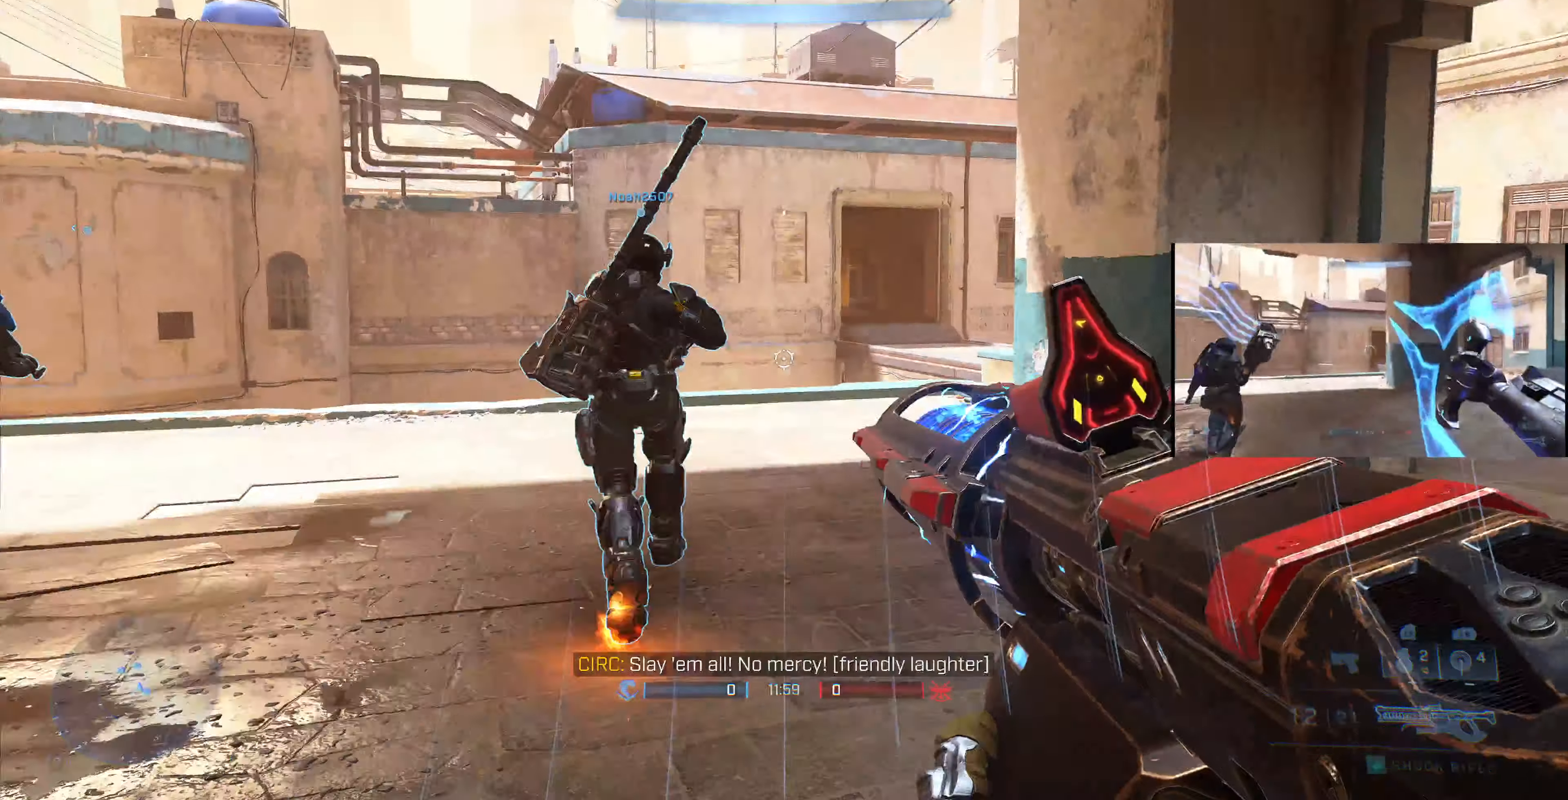
{"buttons": [], "left_stick": "up", "right_stick": "center", "events": [[167, "right_stick", "right"], [234, "right_stick", "center"], [267, "SQUARE", "down"], [334, "SQUARE", "up"]]}
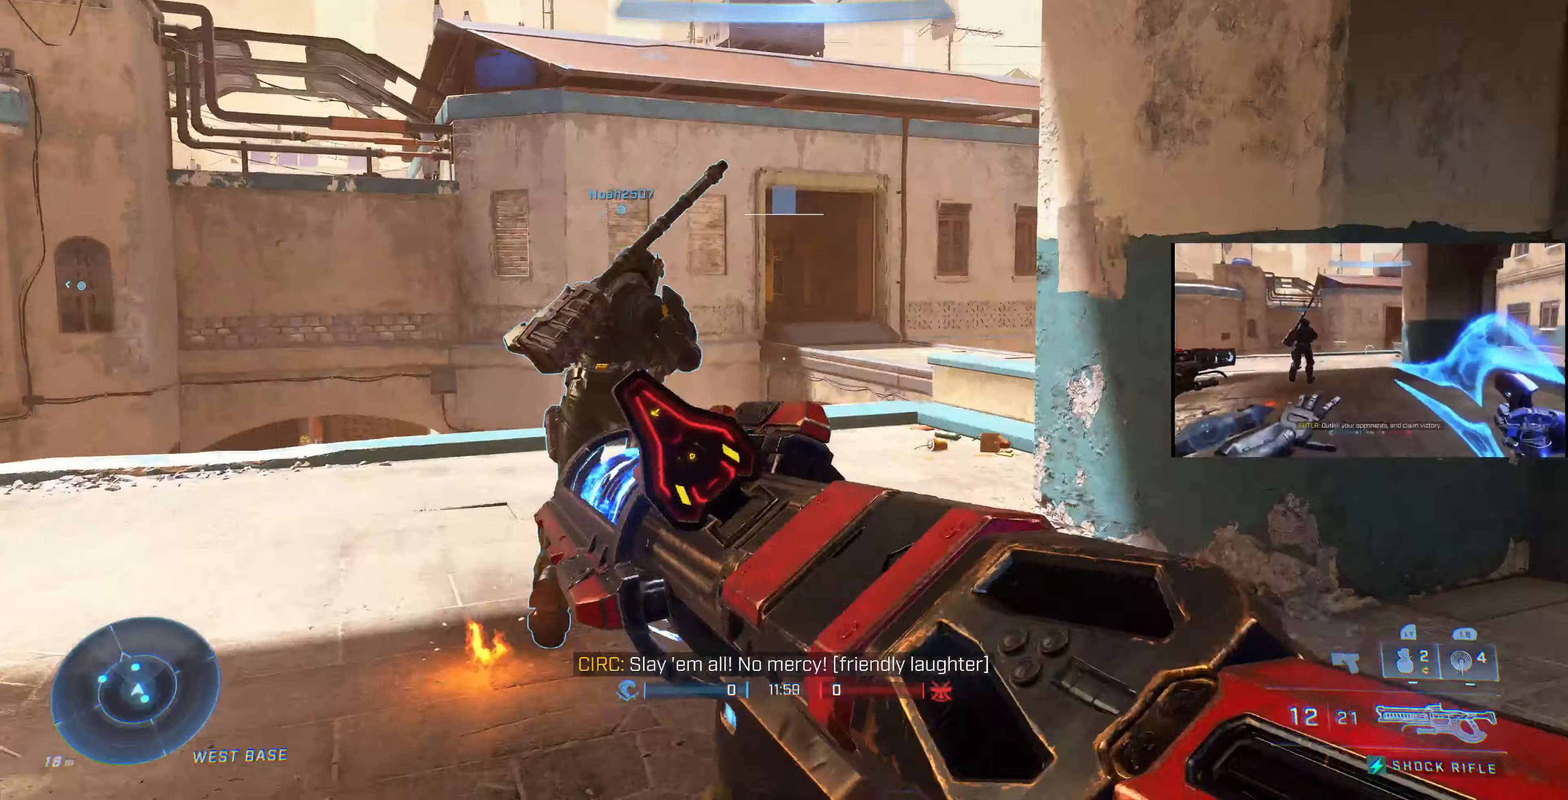
{"buttons": [], "left_stick": "up", "right_stick": "center", "events": [[67, "right_stick", "right"], [300, "right_stick", "center"]]}
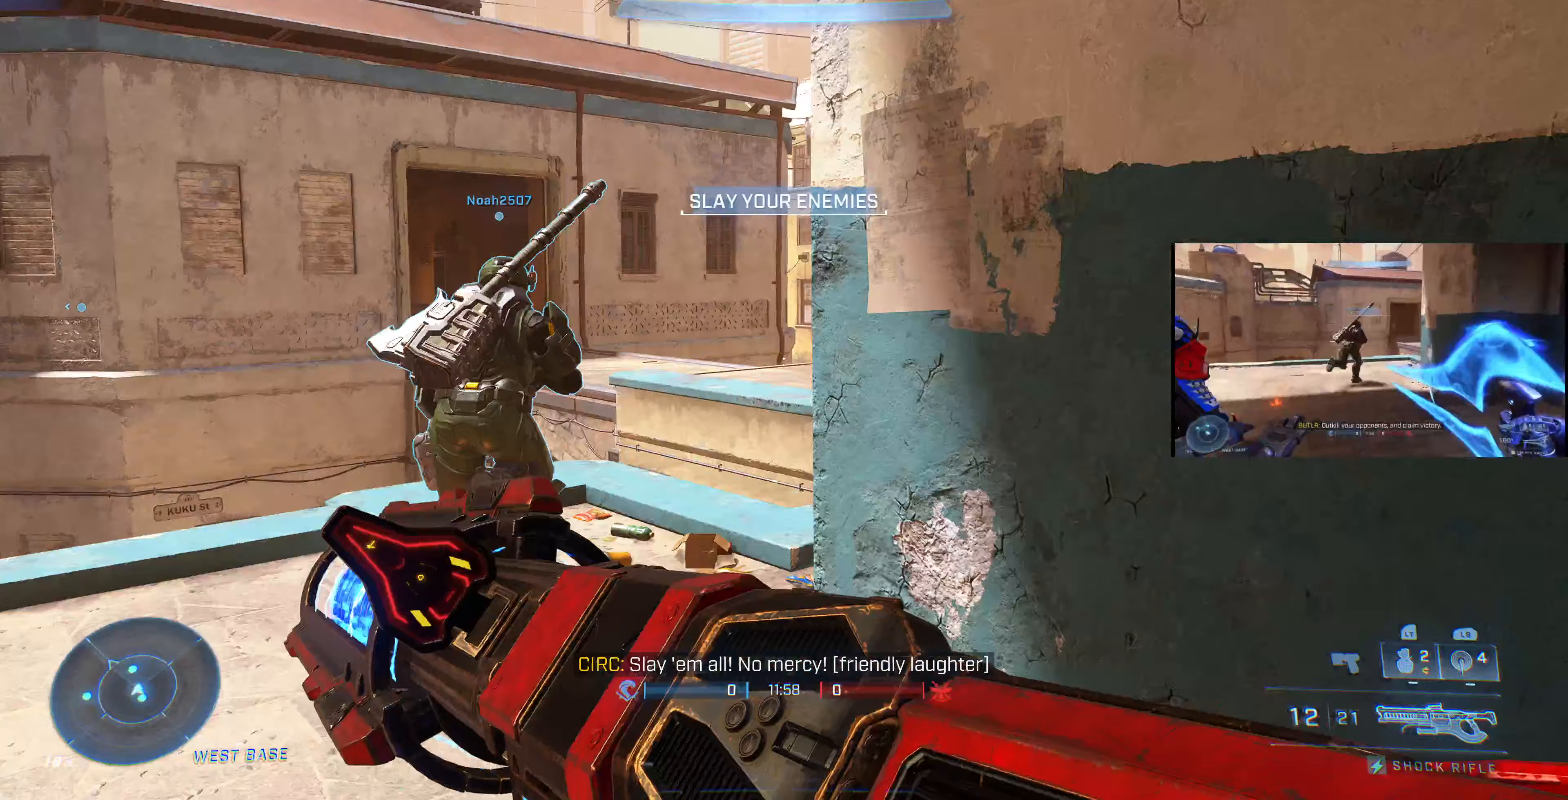
{"buttons": [], "left_stick": "up", "right_stick": "center", "events": [[133, "right_stick", "up"], [333, "right_stick", "center"]]}
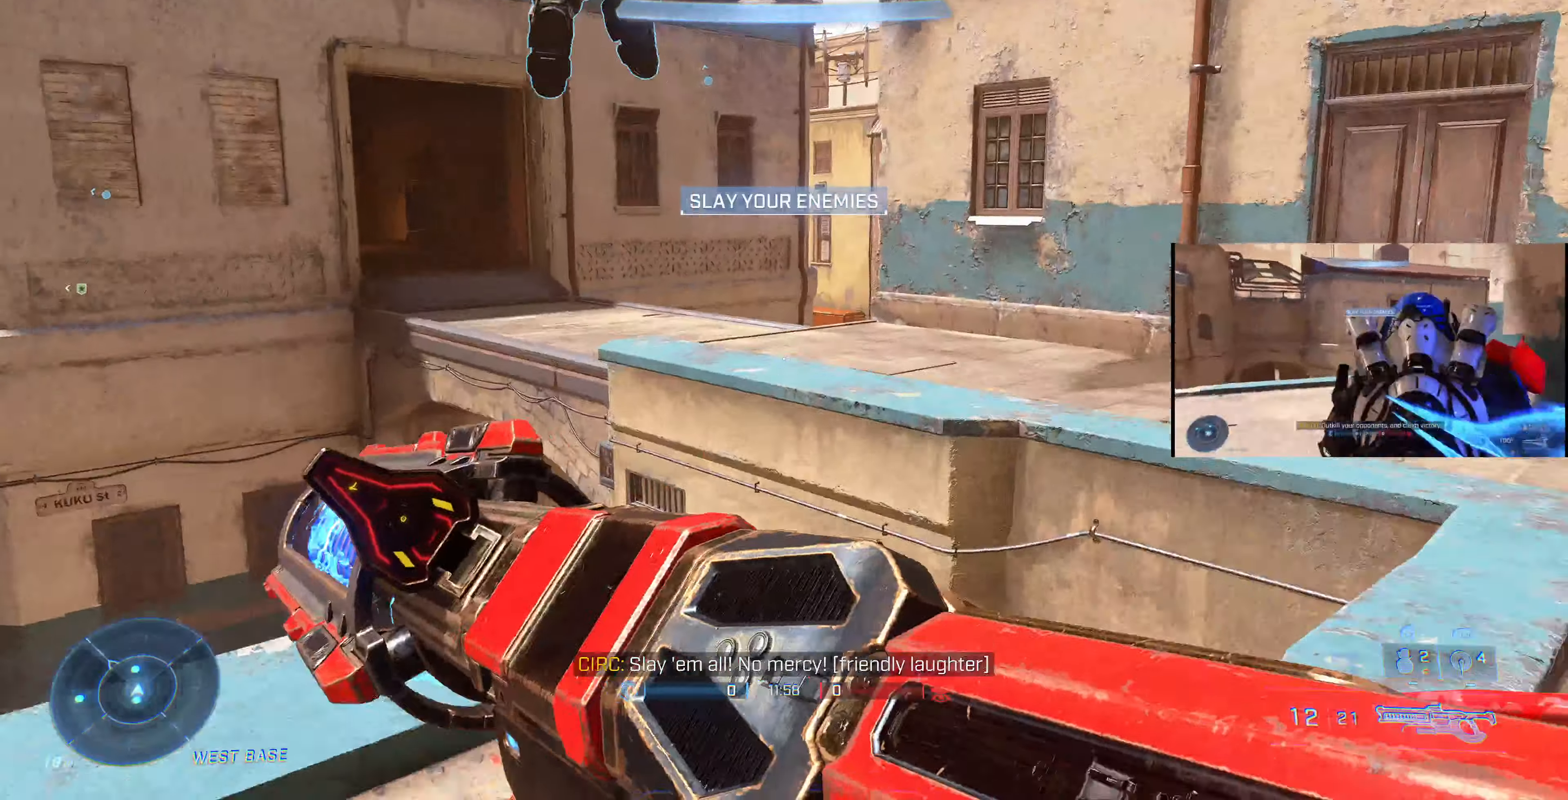
{"buttons": [], "left_stick": "up", "right_stick": "left", "events": [[100, "CROSS", "down"], [200, "CROSS", "up"], [400, "right_stick", "left"]]}
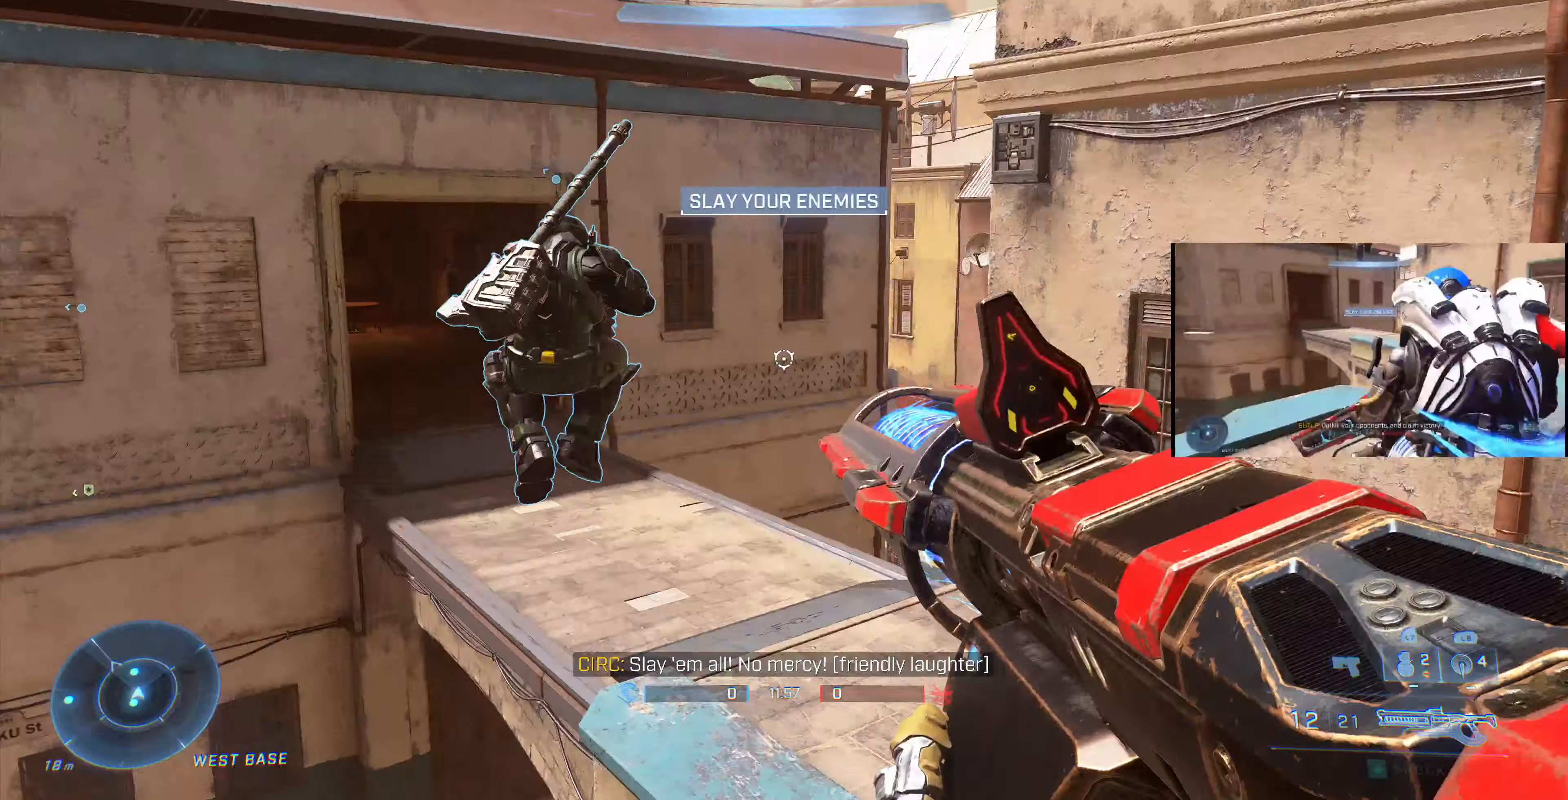
{"buttons": [], "left_stick": "up", "right_stick": "left", "events": [[133, "right_stick", "center"], [333, "right_stick", "left"]]}
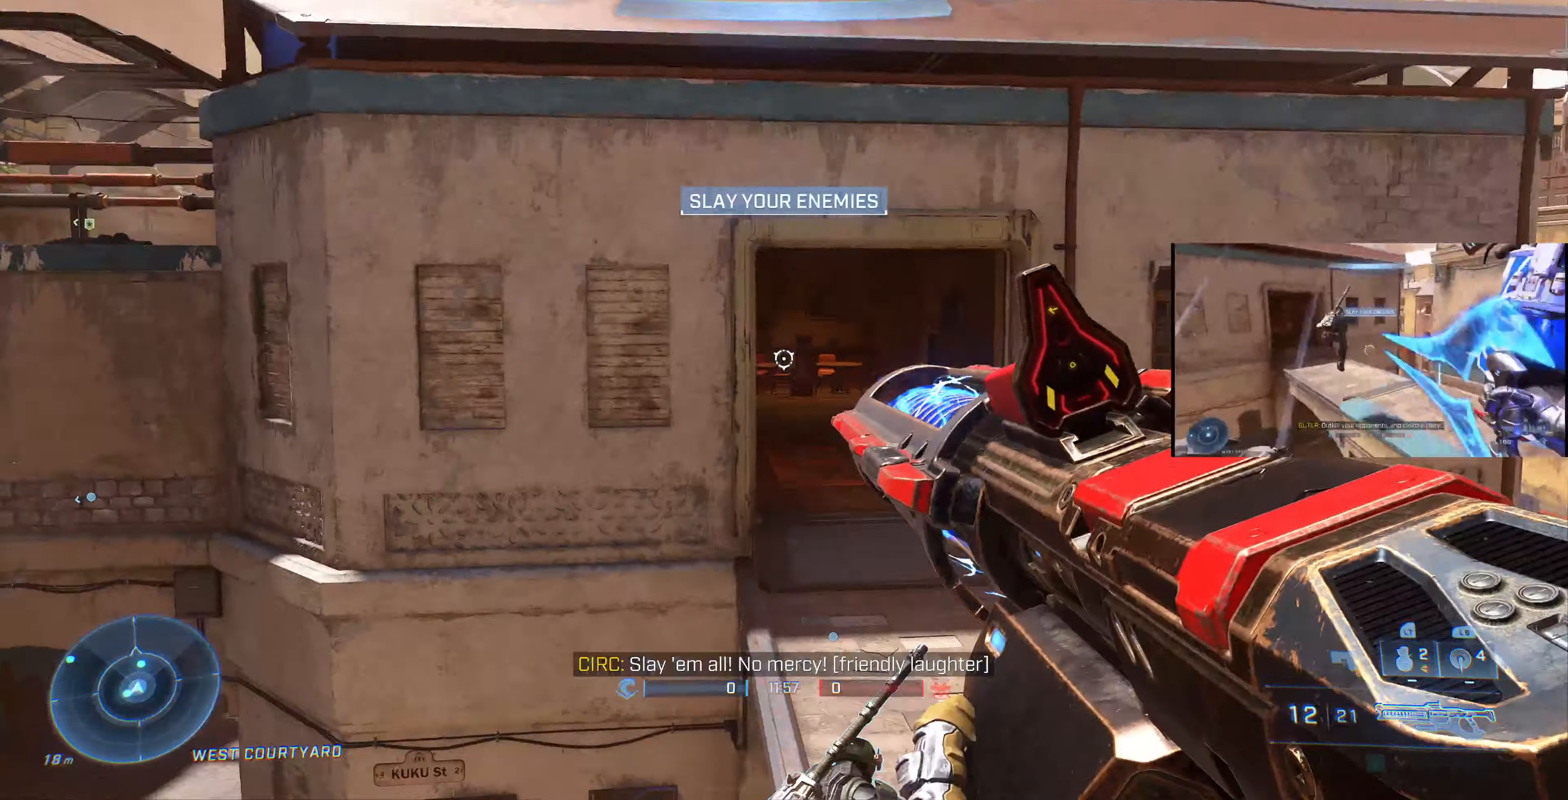
{"buttons": [], "left_stick": "up", "right_stick": "center", "events": [[33, "right_stick", "center"], [267, "right_stick", "down-left"], [433, "right_stick", "center"]]}
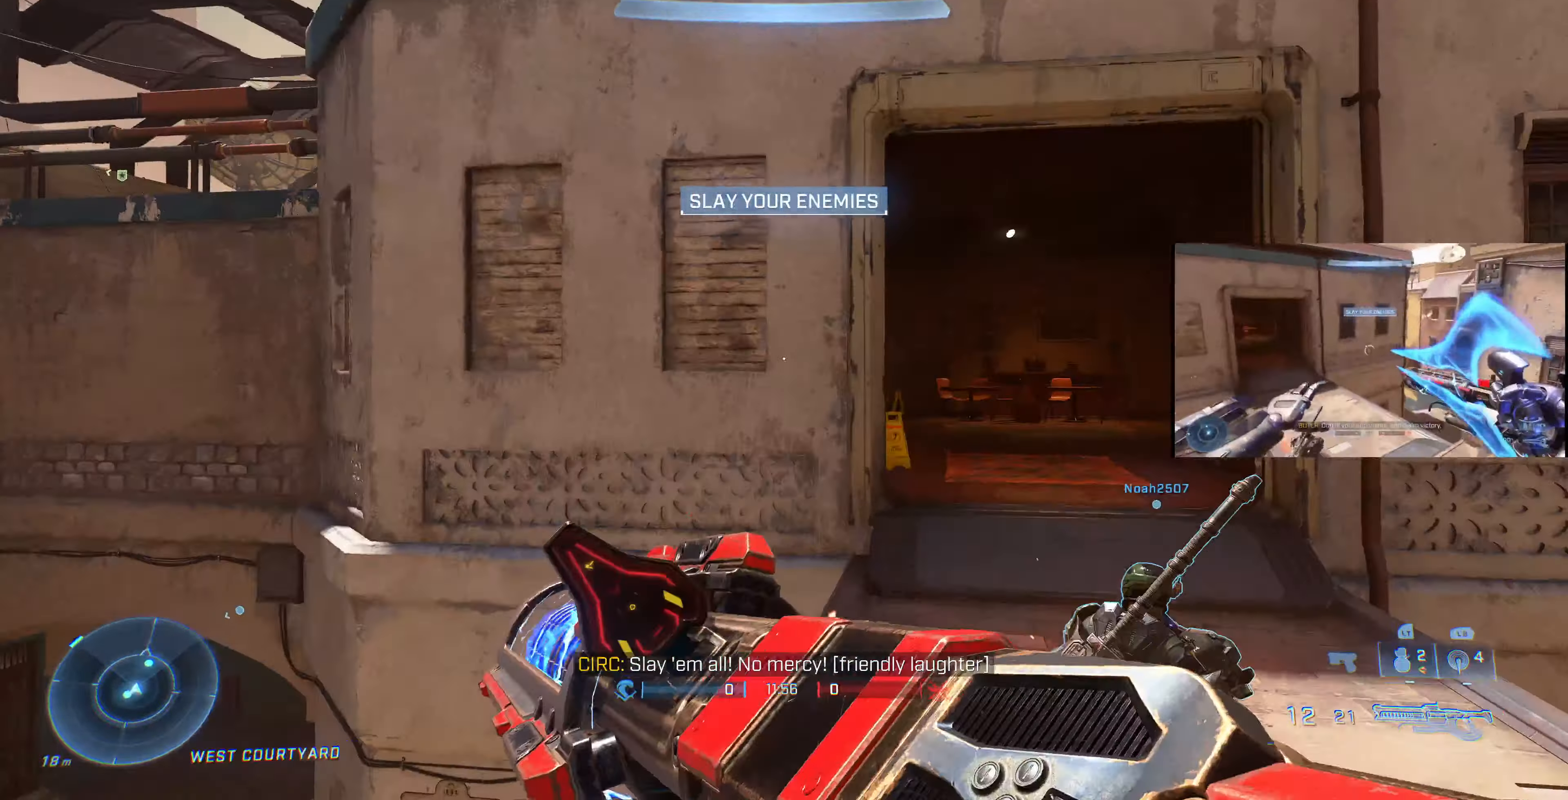
{"buttons": [], "left_stick": "up", "right_stick": "left", "events": [[467, "right_stick", "left"]]}
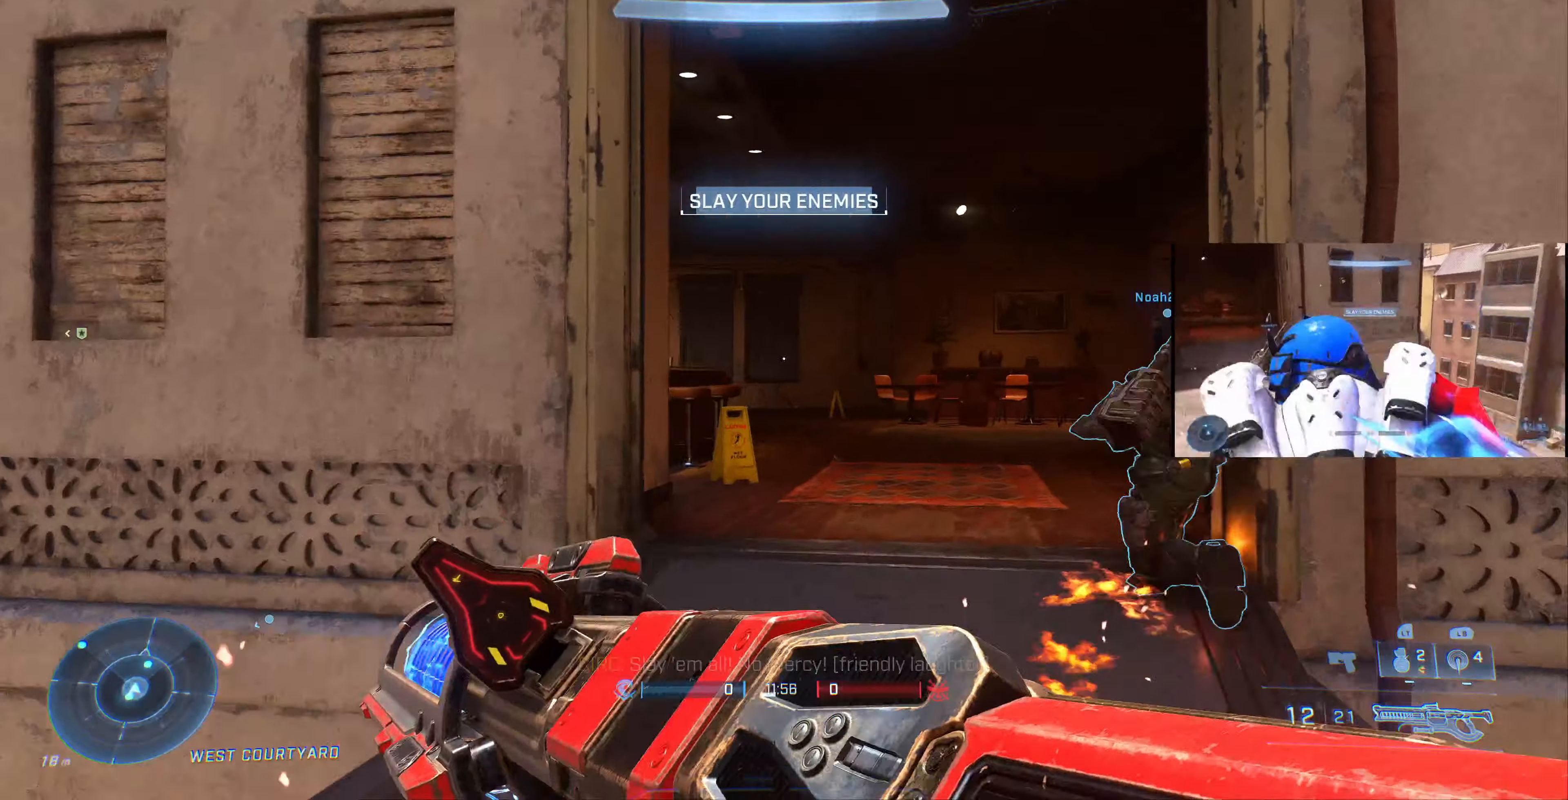
{"buttons": [], "left_stick": "up", "right_stick": "left", "events": []}
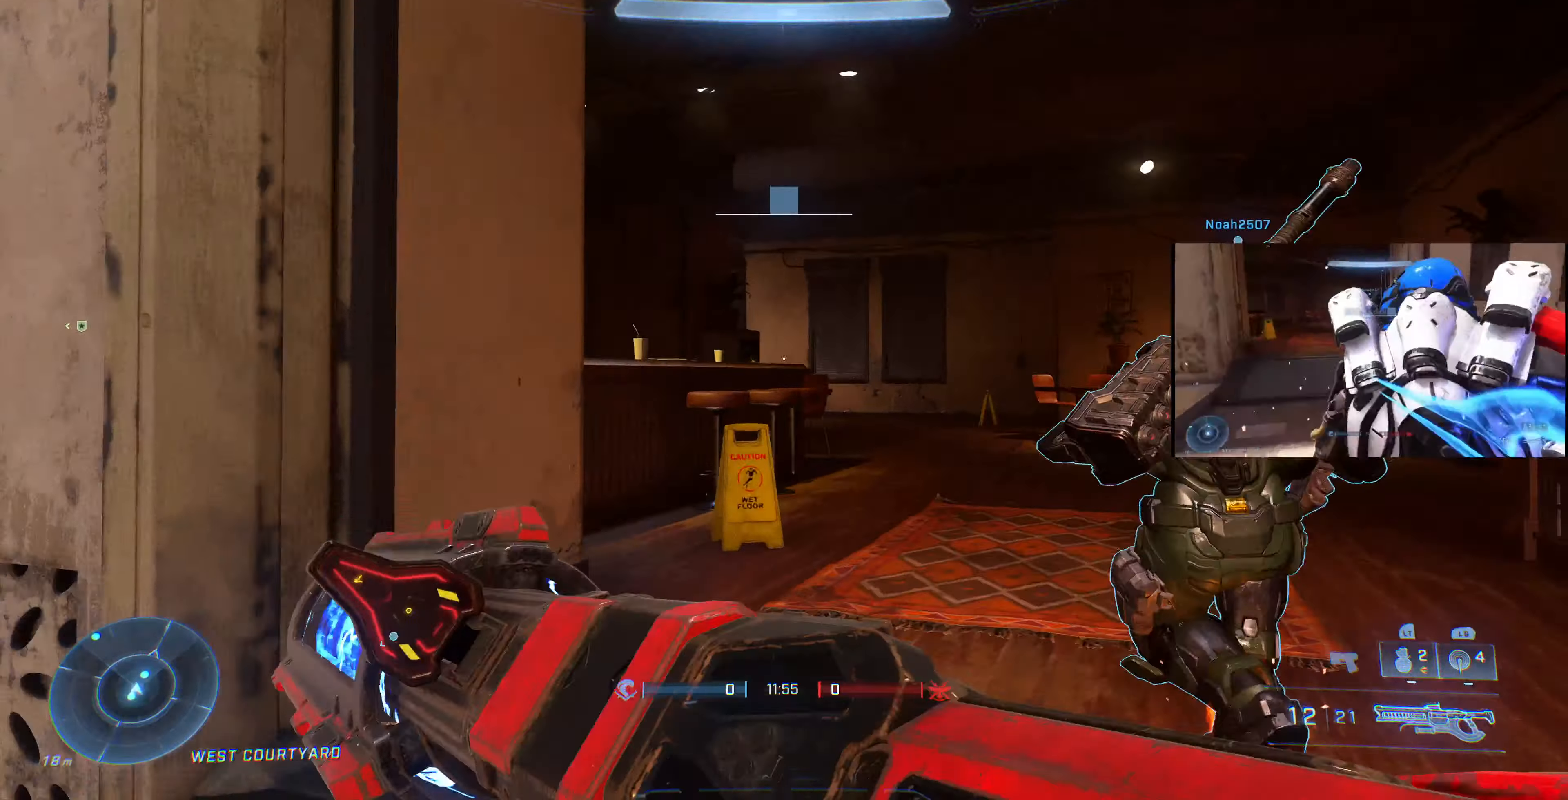
{"buttons": [], "left_stick": "up", "right_stick": "center", "events": [[167, "right_stick", "center"]]}
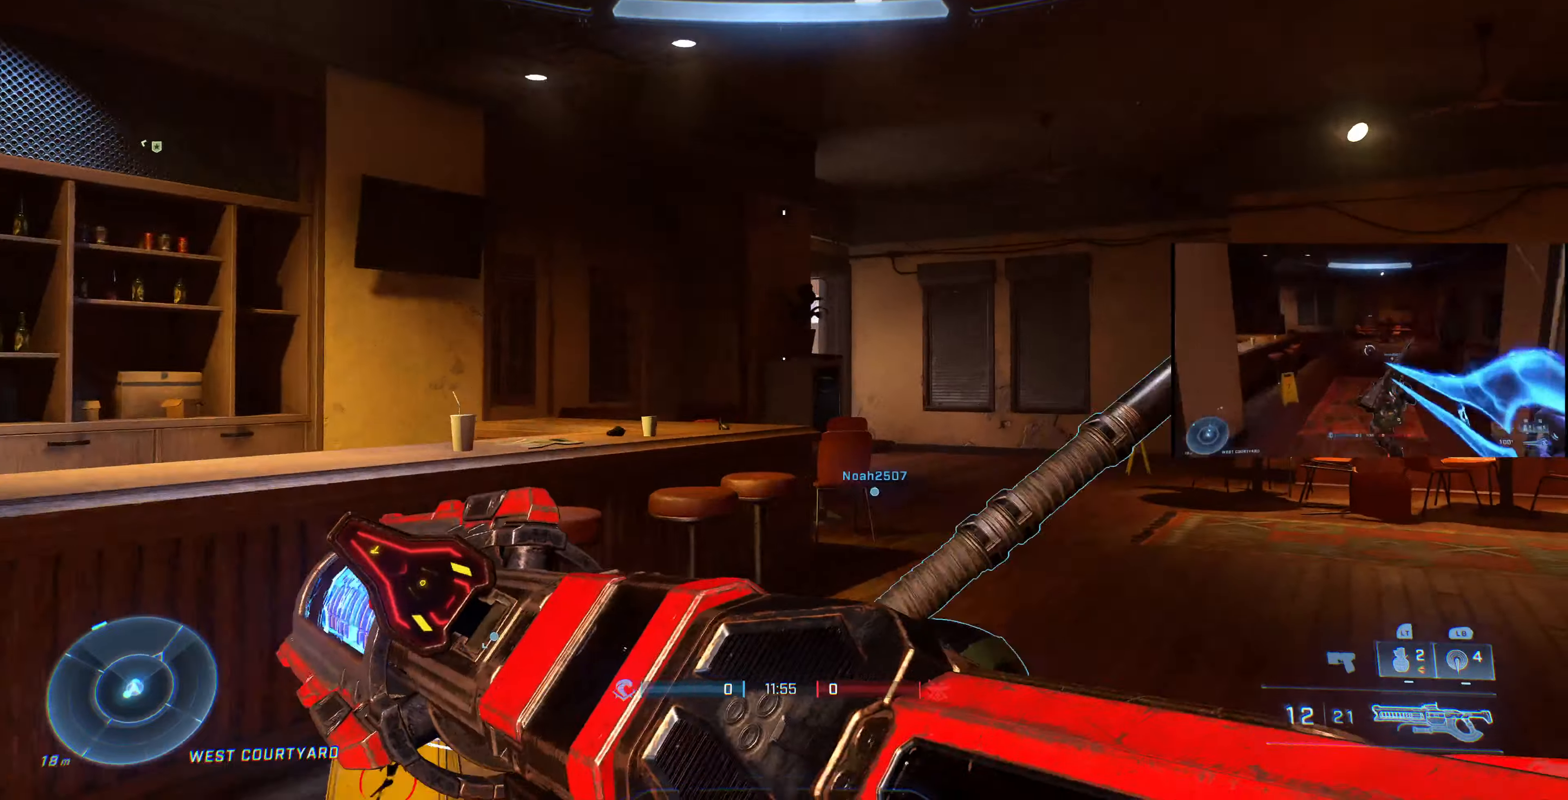
{"buttons": [], "left_stick": "up", "right_stick": "left", "events": [[200, "right_stick", "left"]]}
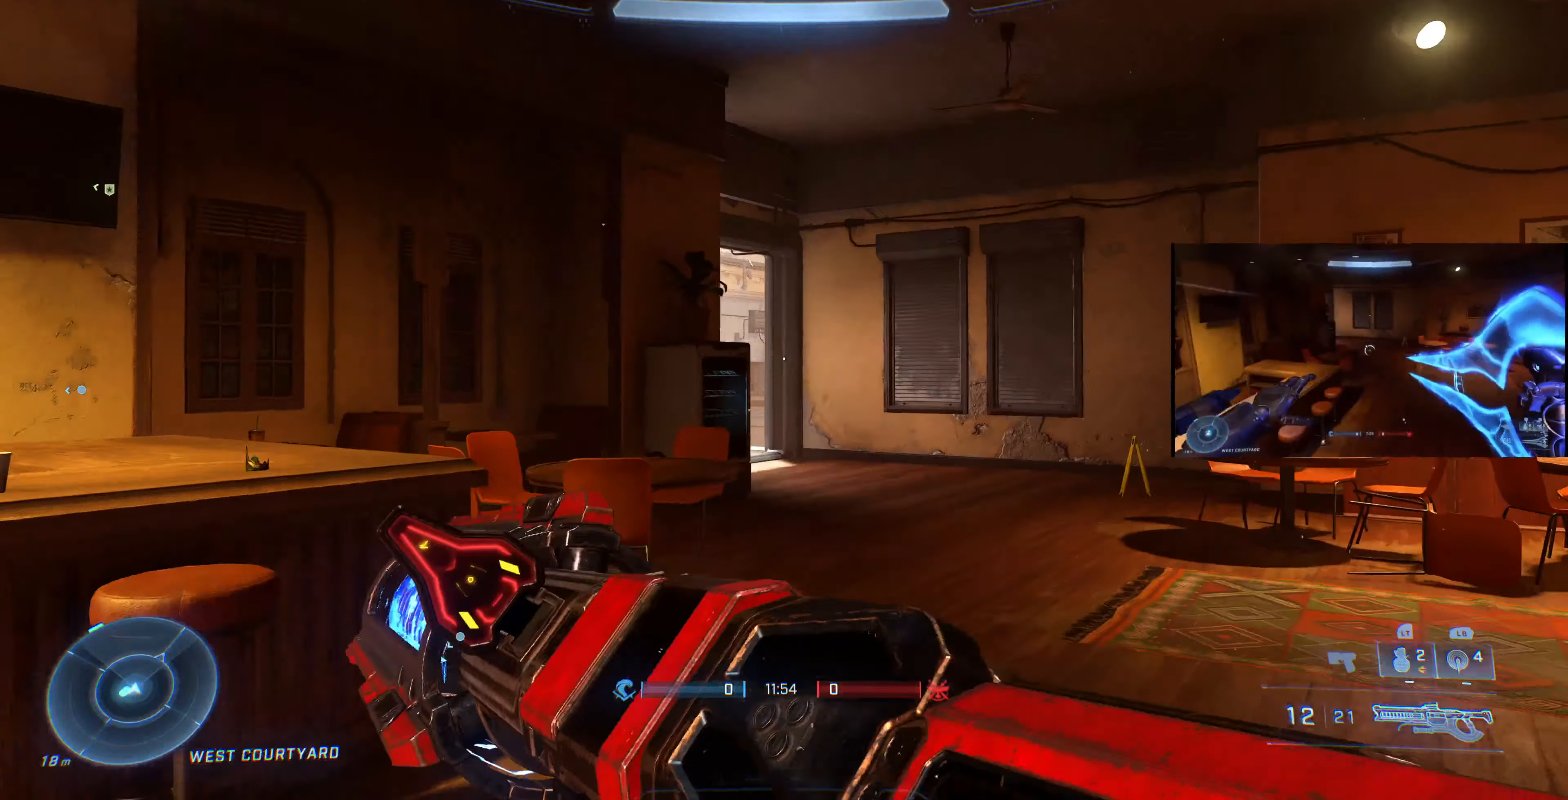
{"buttons": [], "left_stick": "up", "right_stick": "left", "events": []}
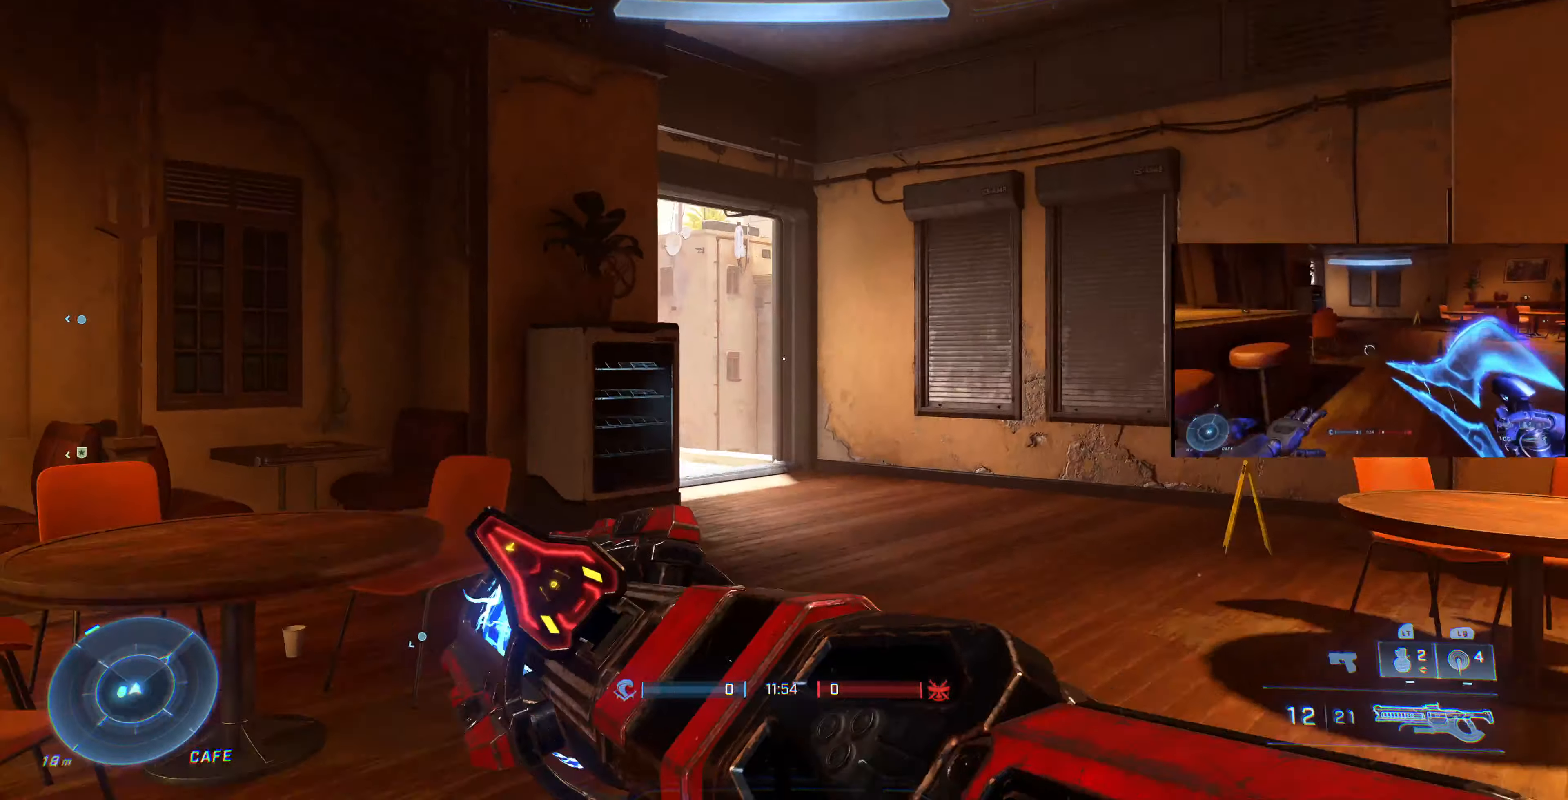
{"buttons": [], "left_stick": "up", "right_stick": "center", "events": [[367, "right_stick", "right"], [500, "right_stick", "center"]]}
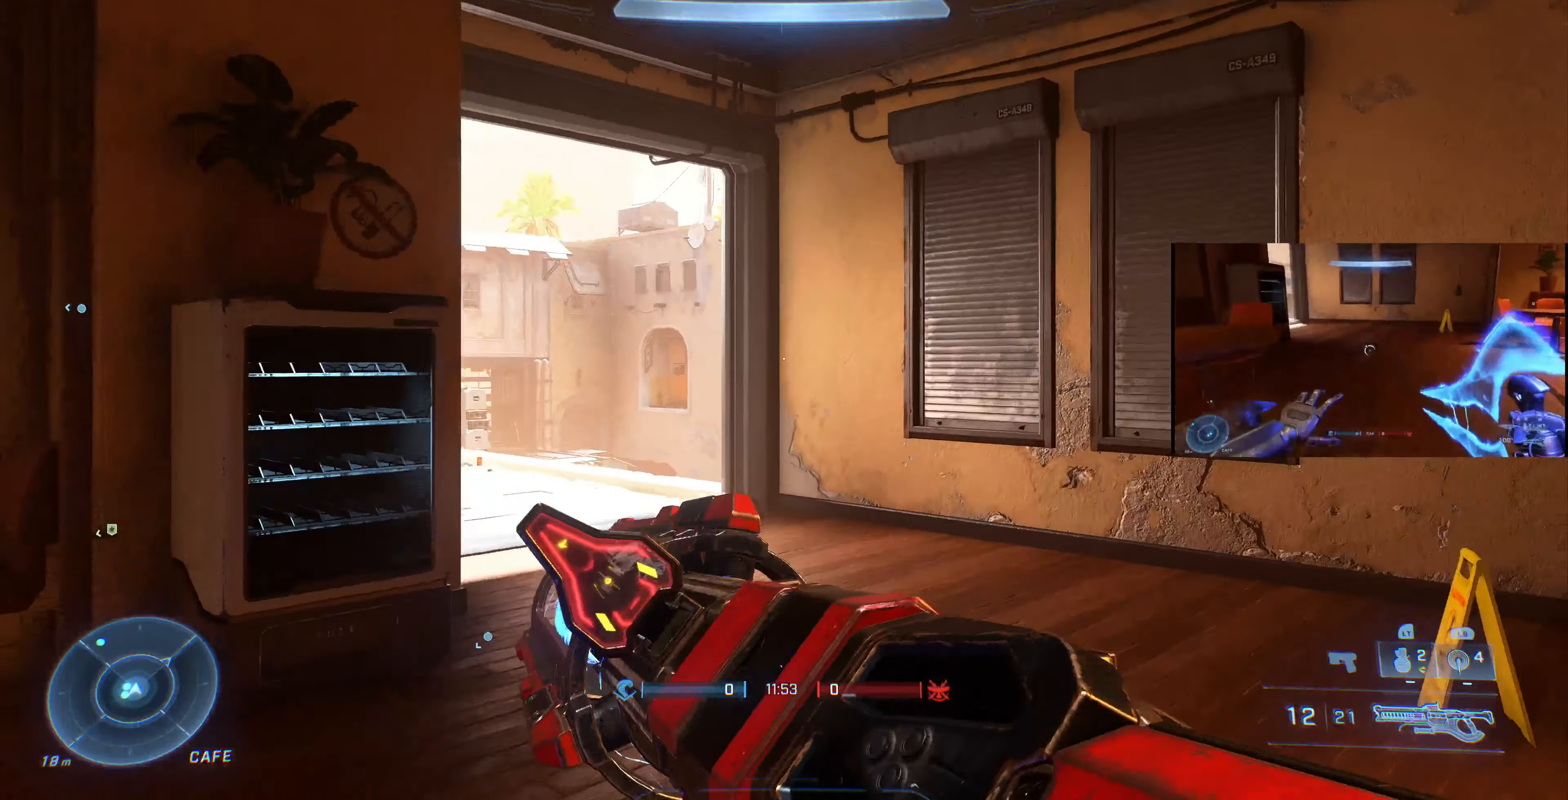
{"buttons": [], "left_stick": "up-left", "right_stick": "right", "events": [[200, "right_stick", "right"], [267, "left_stick", "up-left"]]}
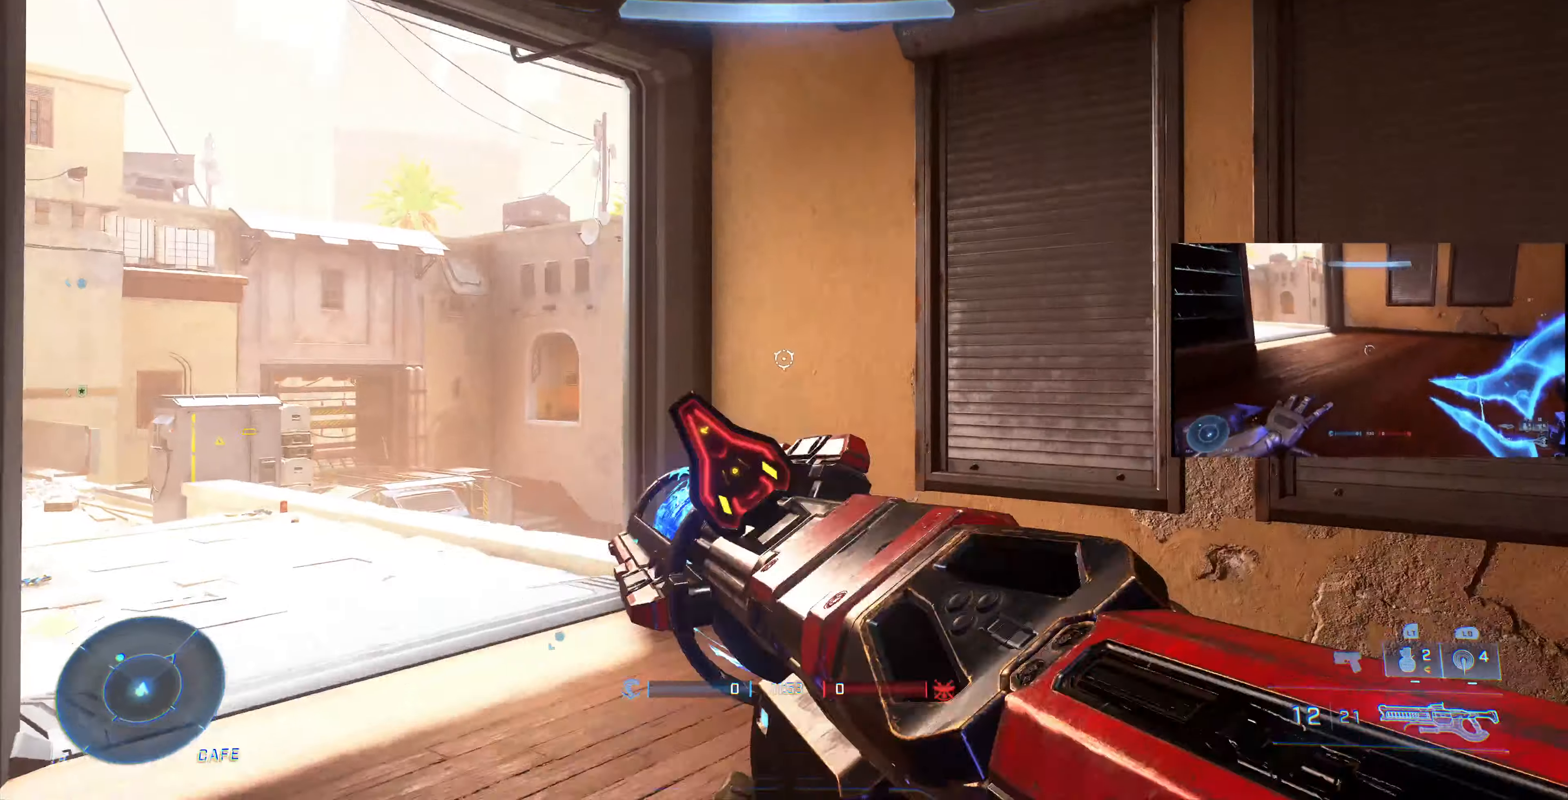
{"buttons": [], "left_stick": "up-left", "right_stick": "center", "events": [[100, "right_stick", "down-right"], [366, "right_stick", "center"]]}
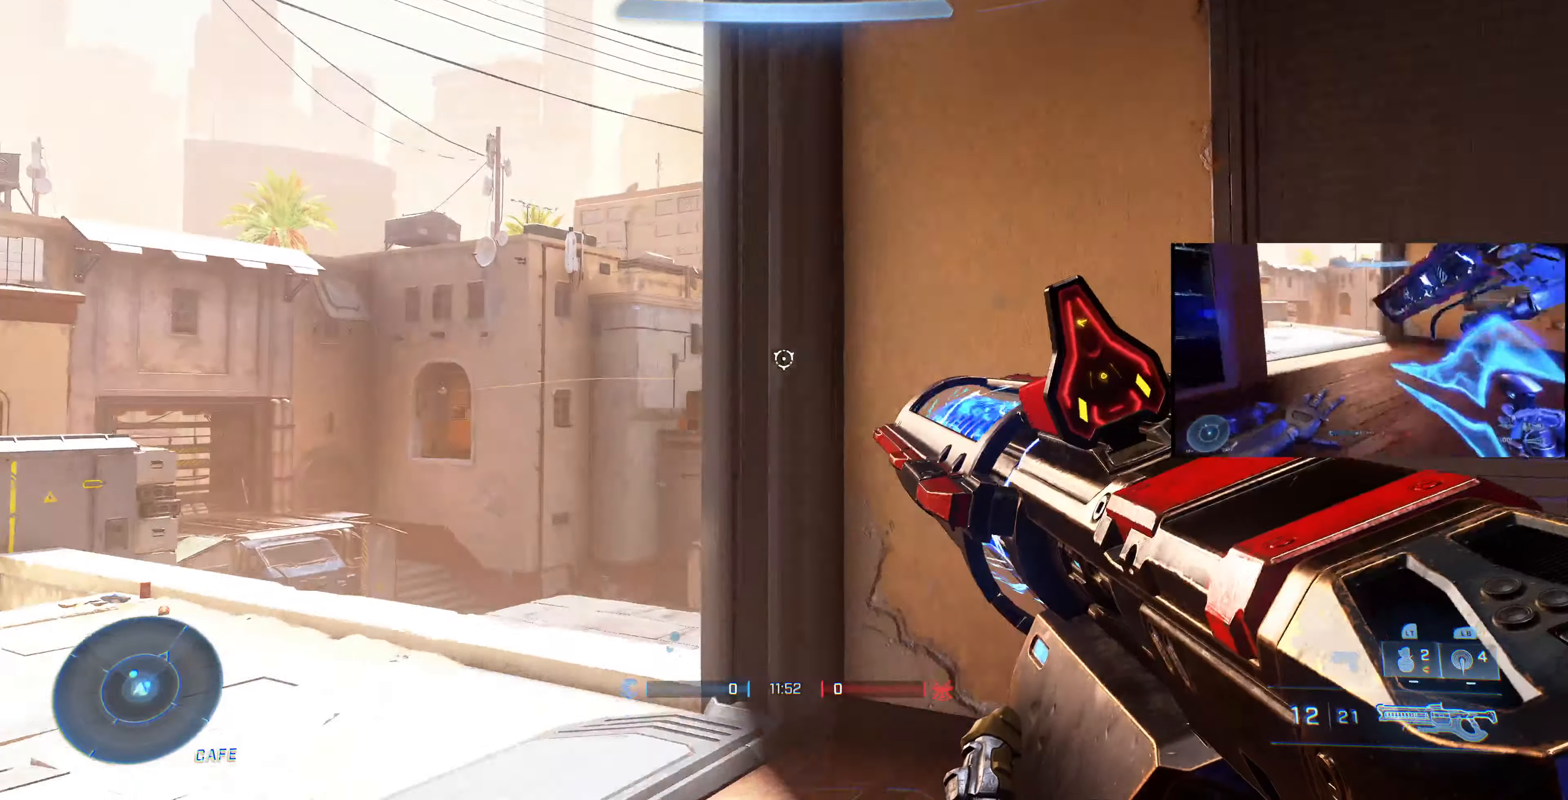
{"buttons": [], "left_stick": "up-left", "right_stick": "right", "events": [[233, "right_stick", "right"]]}
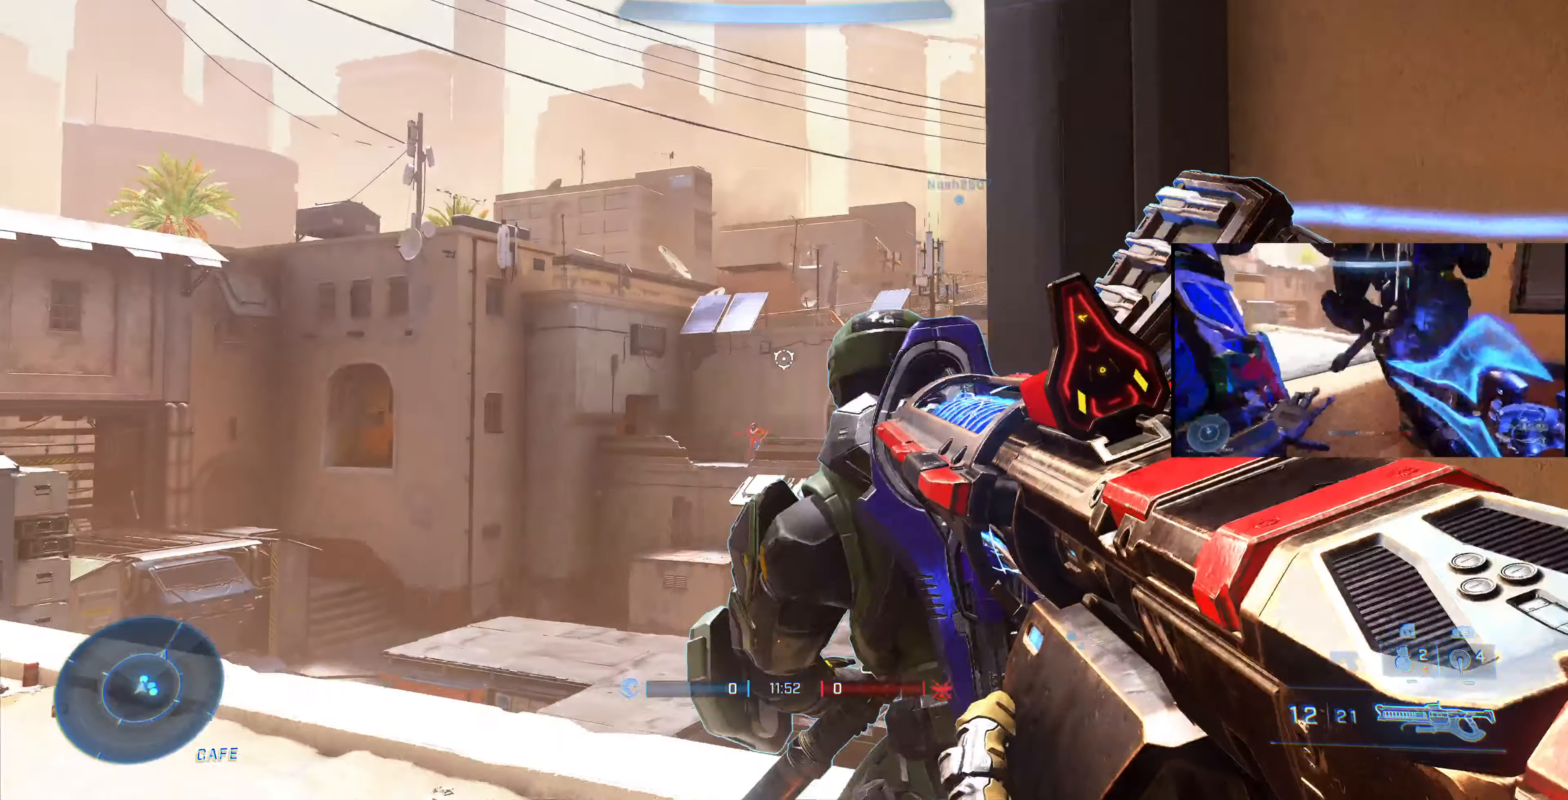
{"buttons": [], "left_stick": "right", "right_stick": "center", "events": [[100, "right_stick", "center"], [166, "L1", "down"], [266, "L1", "up"], [300, "left_stick", "right"]]}
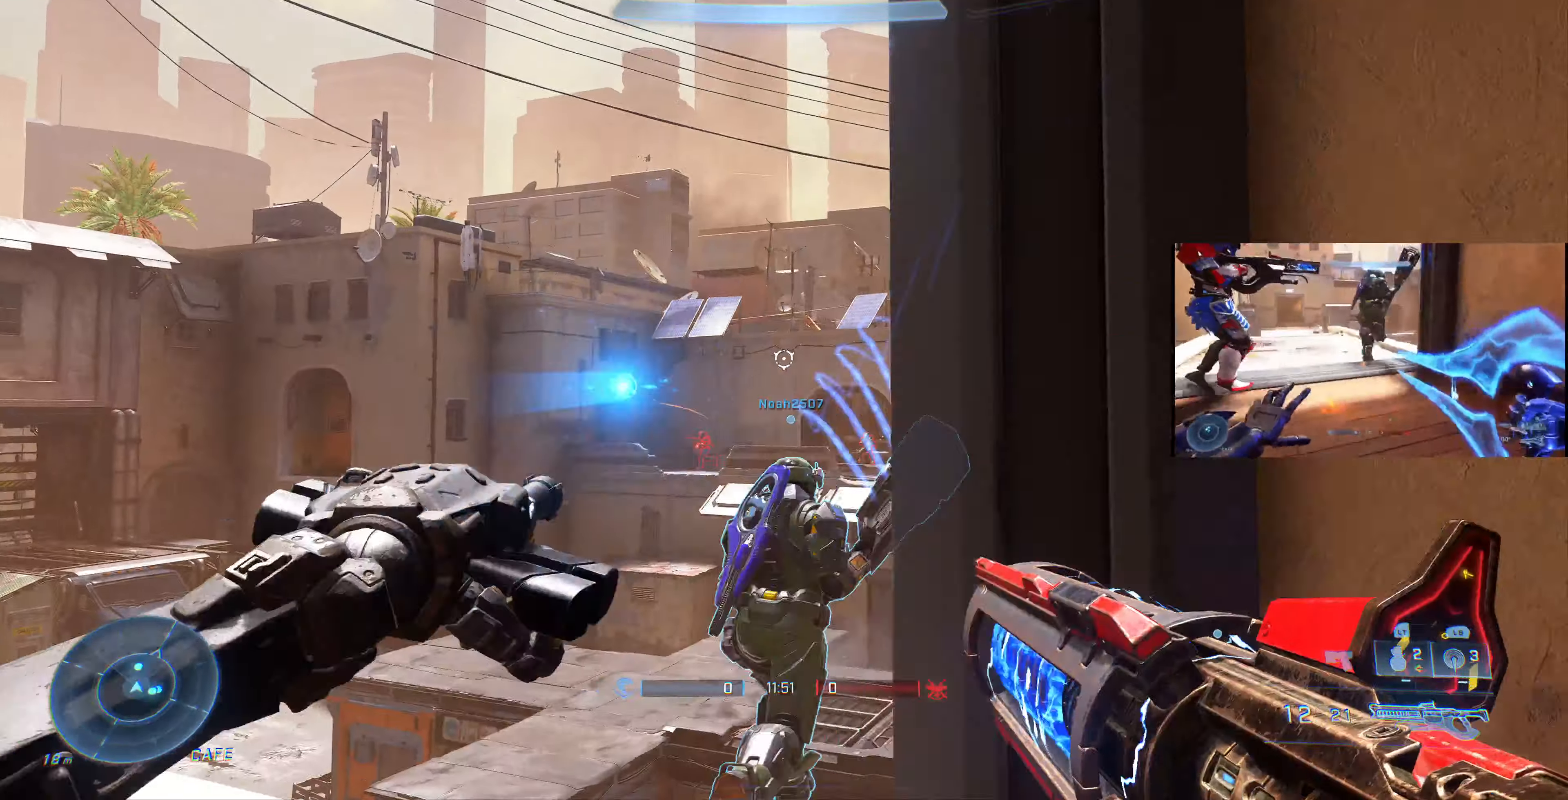
{"buttons": [], "left_stick": "down-right", "right_stick": "center", "events": [[66, "left_stick", "down-right"], [166, "right_stick", "up-left"], [433, "right_stick", "center"]]}
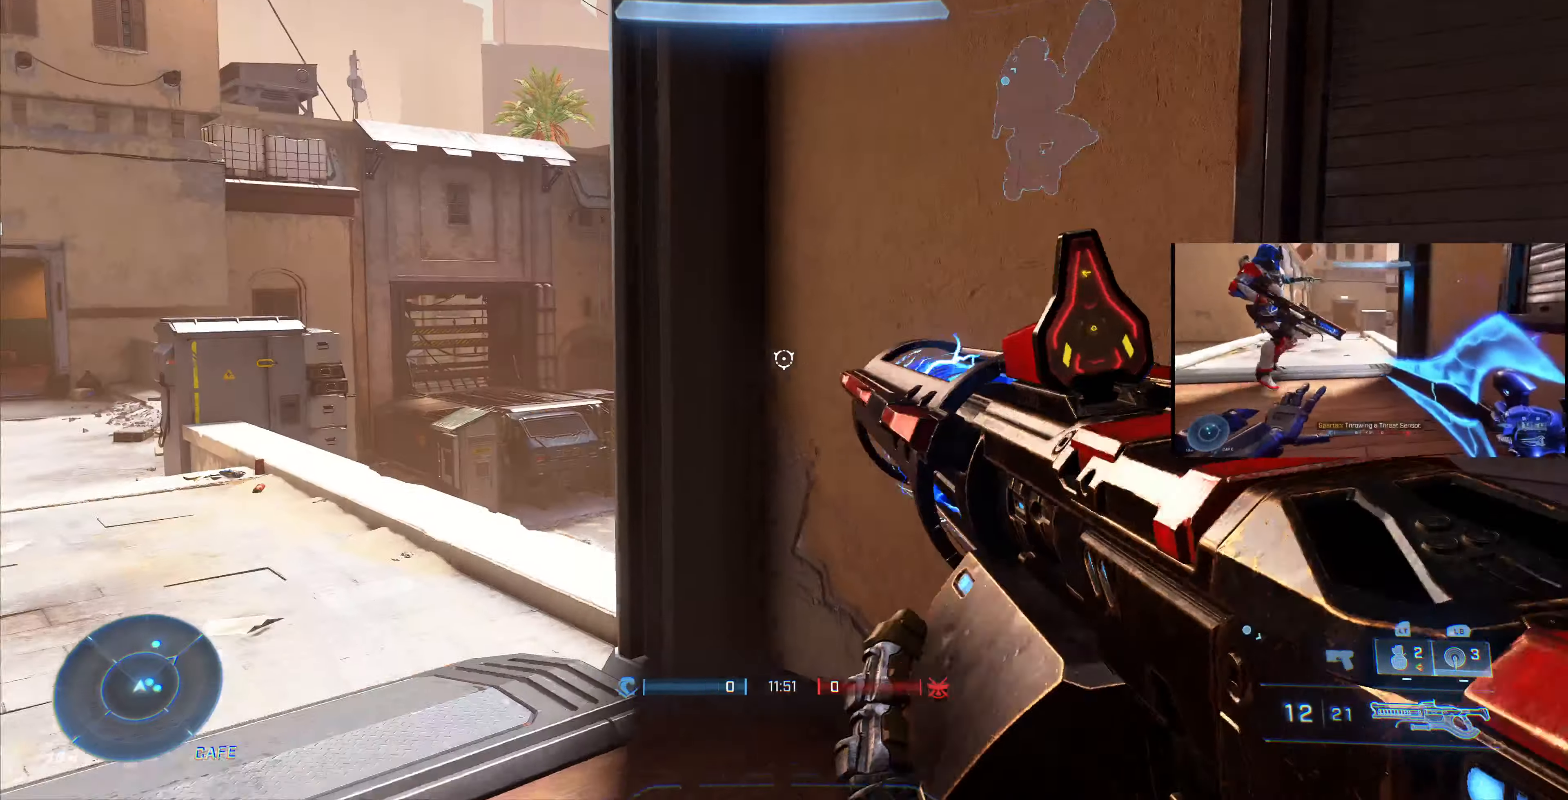
{"buttons": [], "left_stick": "down-left", "right_stick": "down-left", "events": [[66, "left_stick", "down"], [133, "right_stick", "left"], [200, "left_stick", "down-left"], [200, "right_stick", "center"], [366, "right_stick", "down-left"]]}
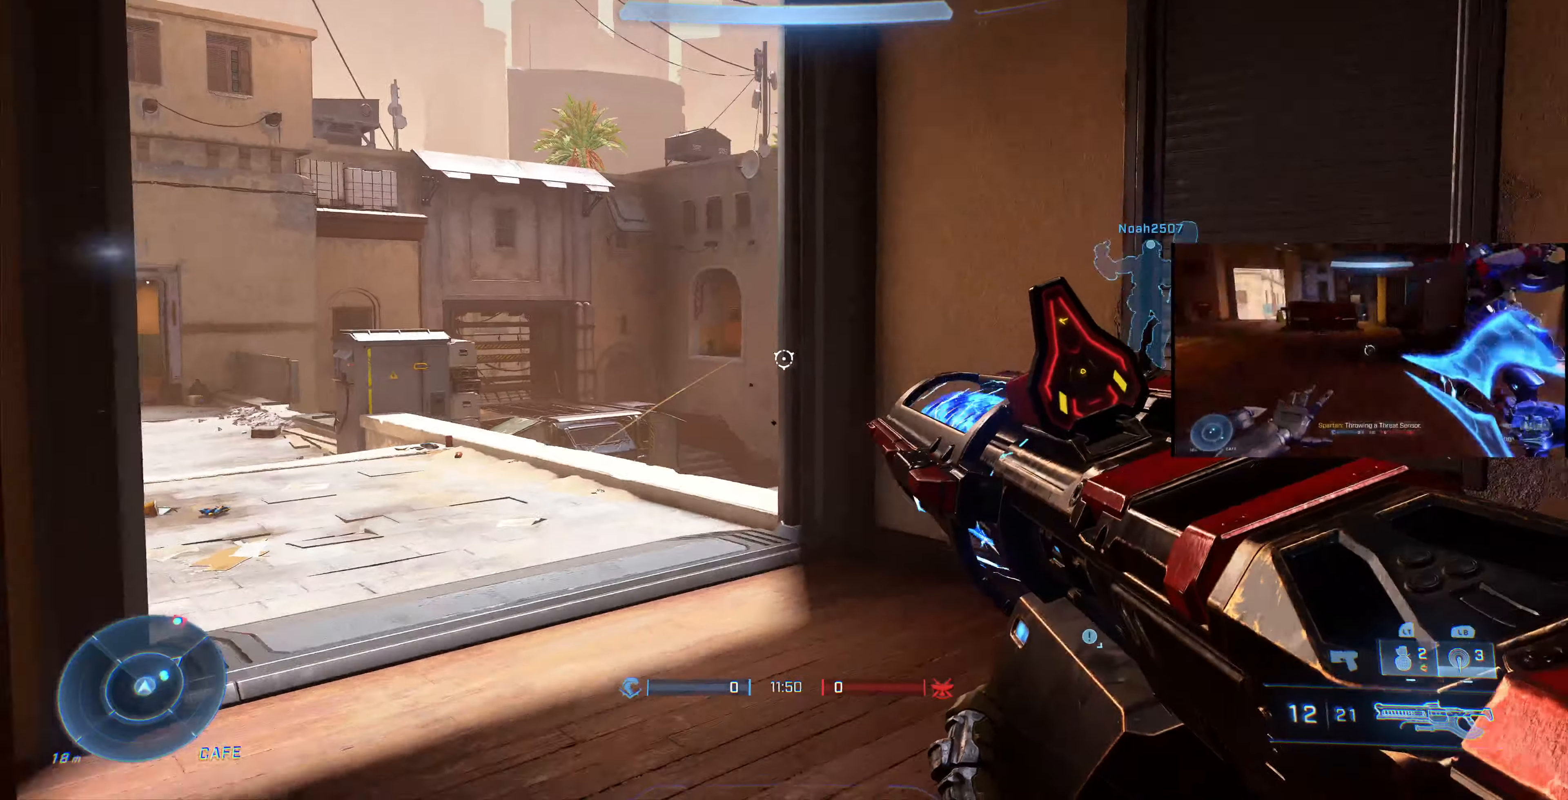
{"buttons": [], "left_stick": "center", "right_stick": "center", "events": [[66, "right_stick", "center"], [100, "left_stick", "center"], [233, "right_stick", "left"], [333, "left_stick", "down-left"], [333, "right_stick", "center"], [466, "left_stick", "center"]]}
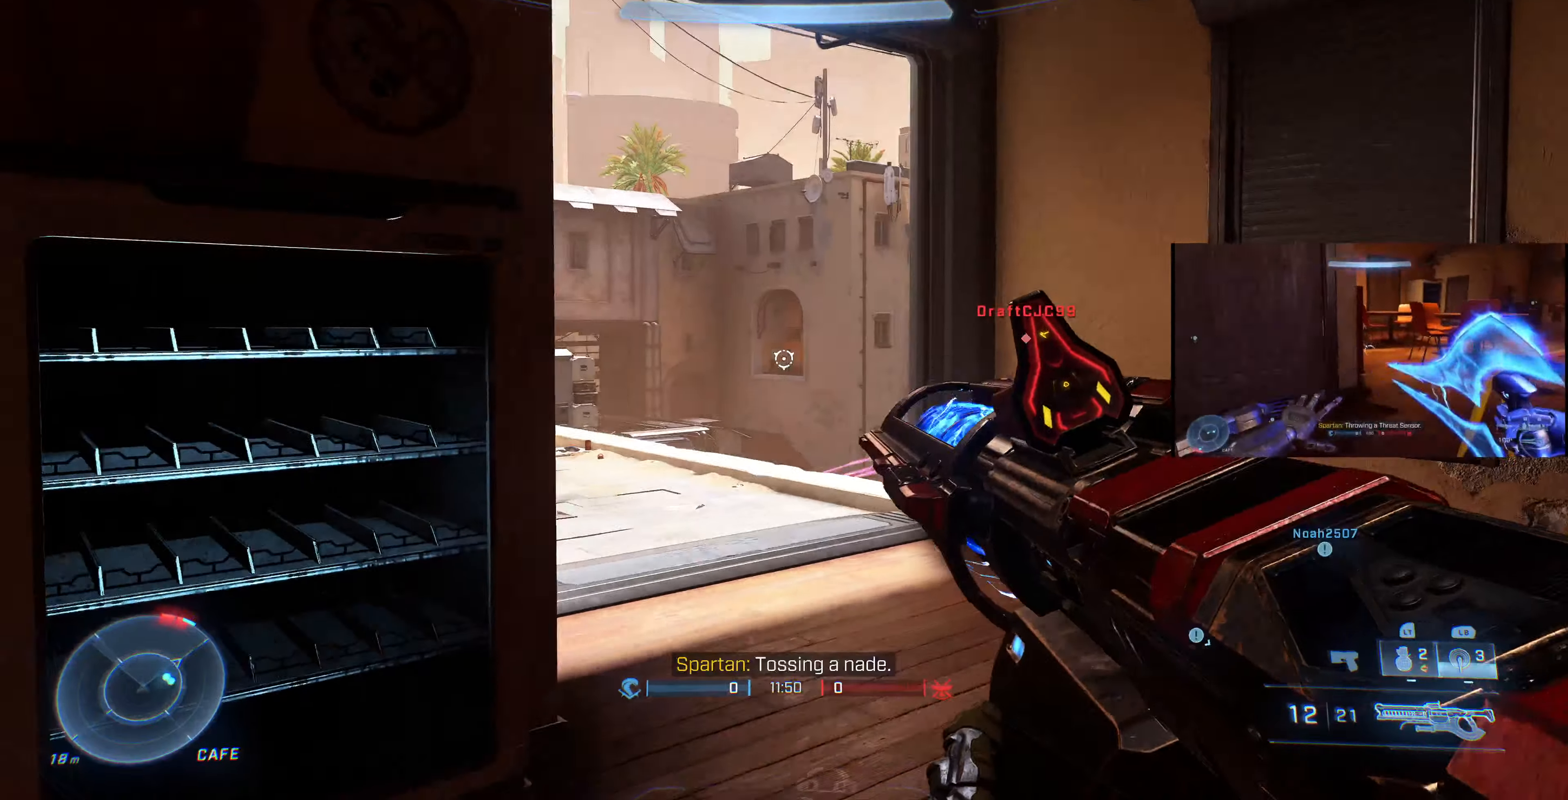
{"buttons": [], "left_stick": "center", "right_stick": "right", "events": [[166, "right_stick", "right"]]}
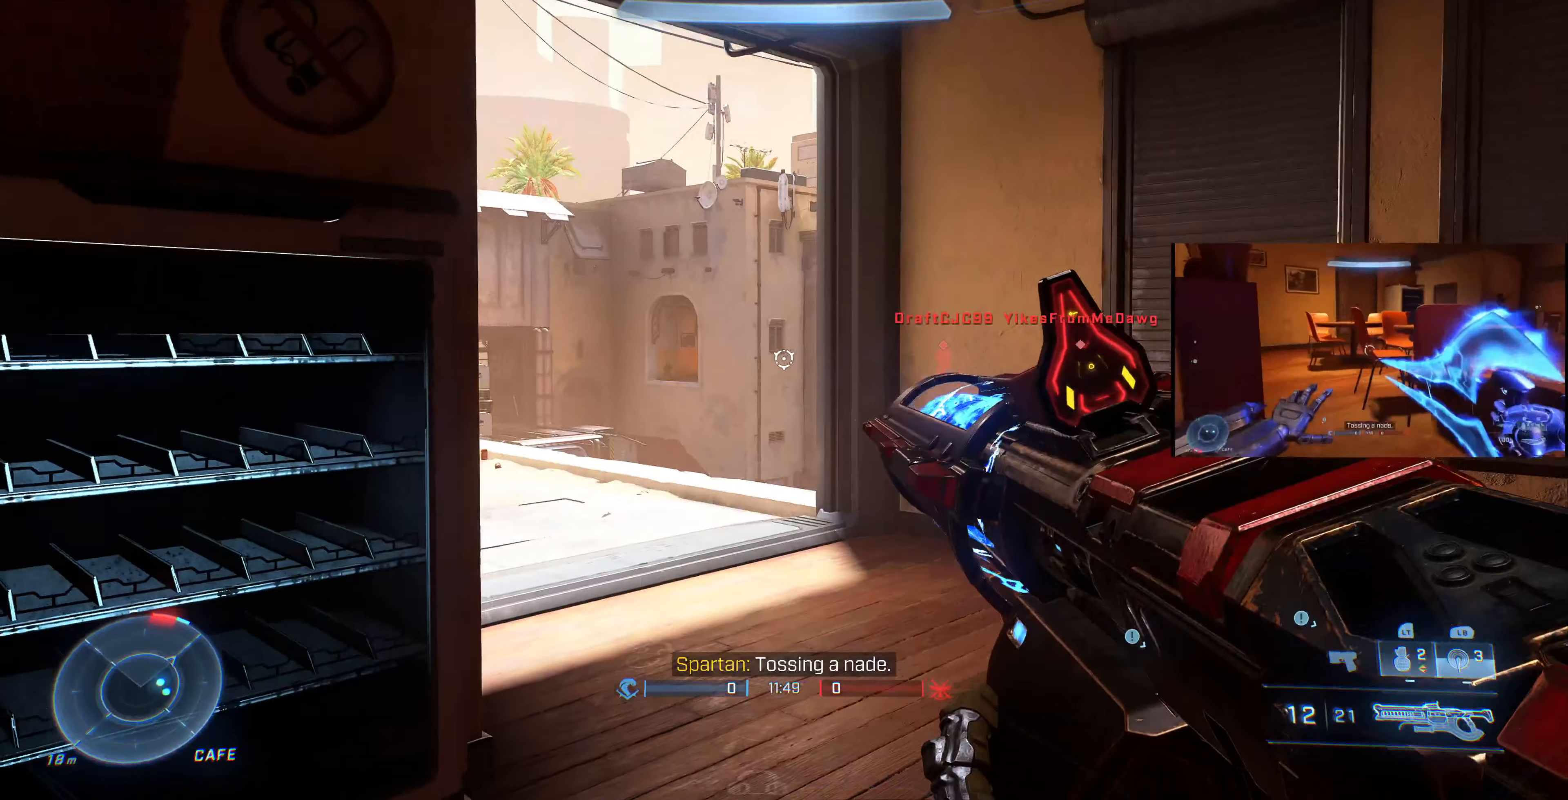
{"buttons": [], "left_stick": "up", "right_stick": "right", "events": [[233, "right_stick", "center"], [366, "right_stick", "right"], [466, "left_stick", "up"]]}
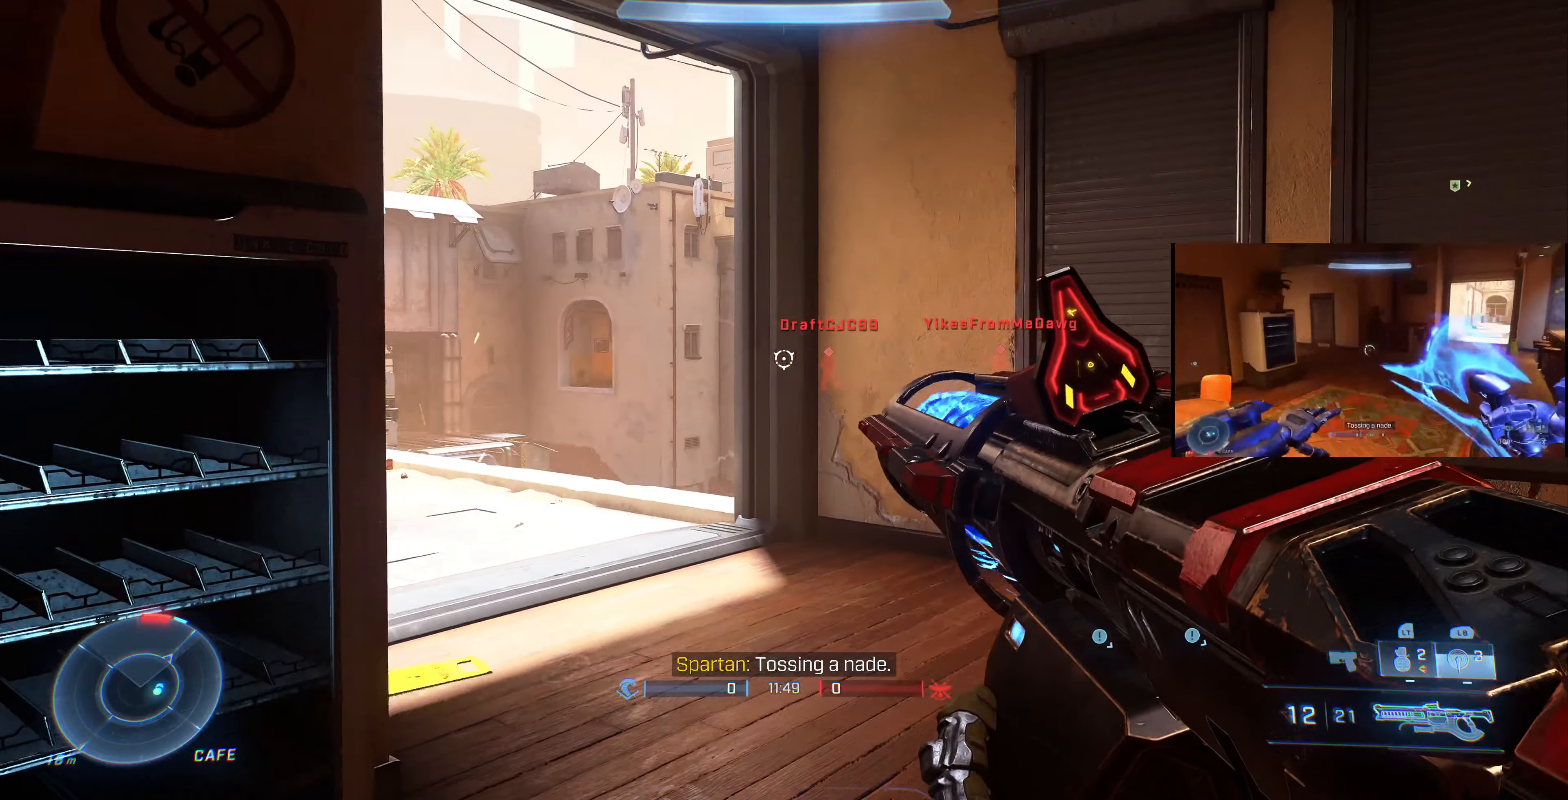
{"buttons": [], "left_stick": "up", "right_stick": "center", "events": [[100, "right_stick", "center"]]}
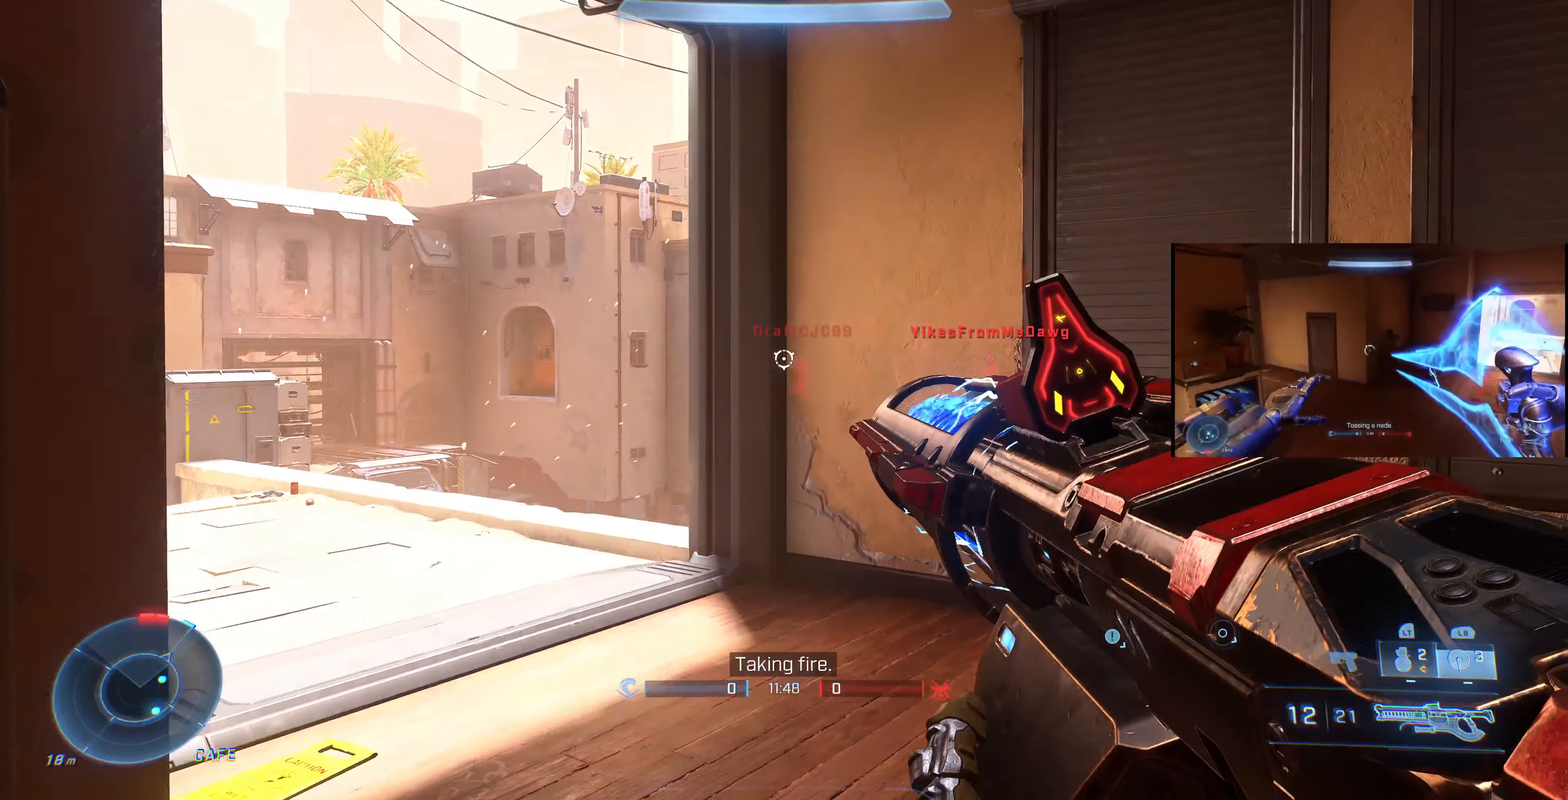
{"buttons": [], "left_stick": "up-left", "right_stick": "center", "events": [[66, "right_stick", "right"], [300, "left_stick", "up-left"], [366, "right_stick", "center"]]}
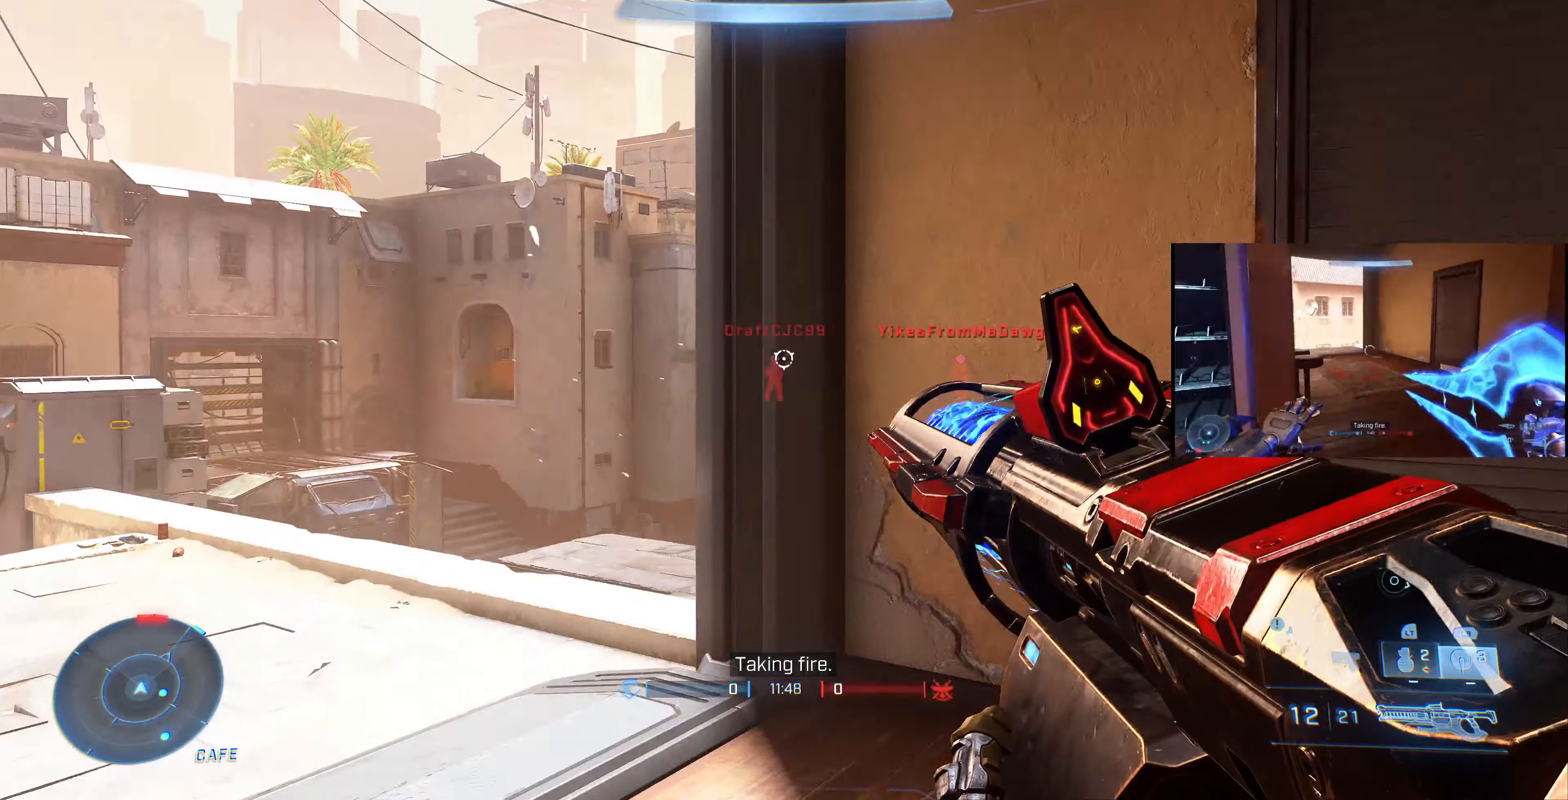
{"buttons": [], "left_stick": "up-left", "right_stick": "left", "events": [[33, "right_stick", "right"], [167, "right_stick", "center"], [200, "R3", "down"], [300, "R3", "up"], [467, "right_stick", "left"]]}
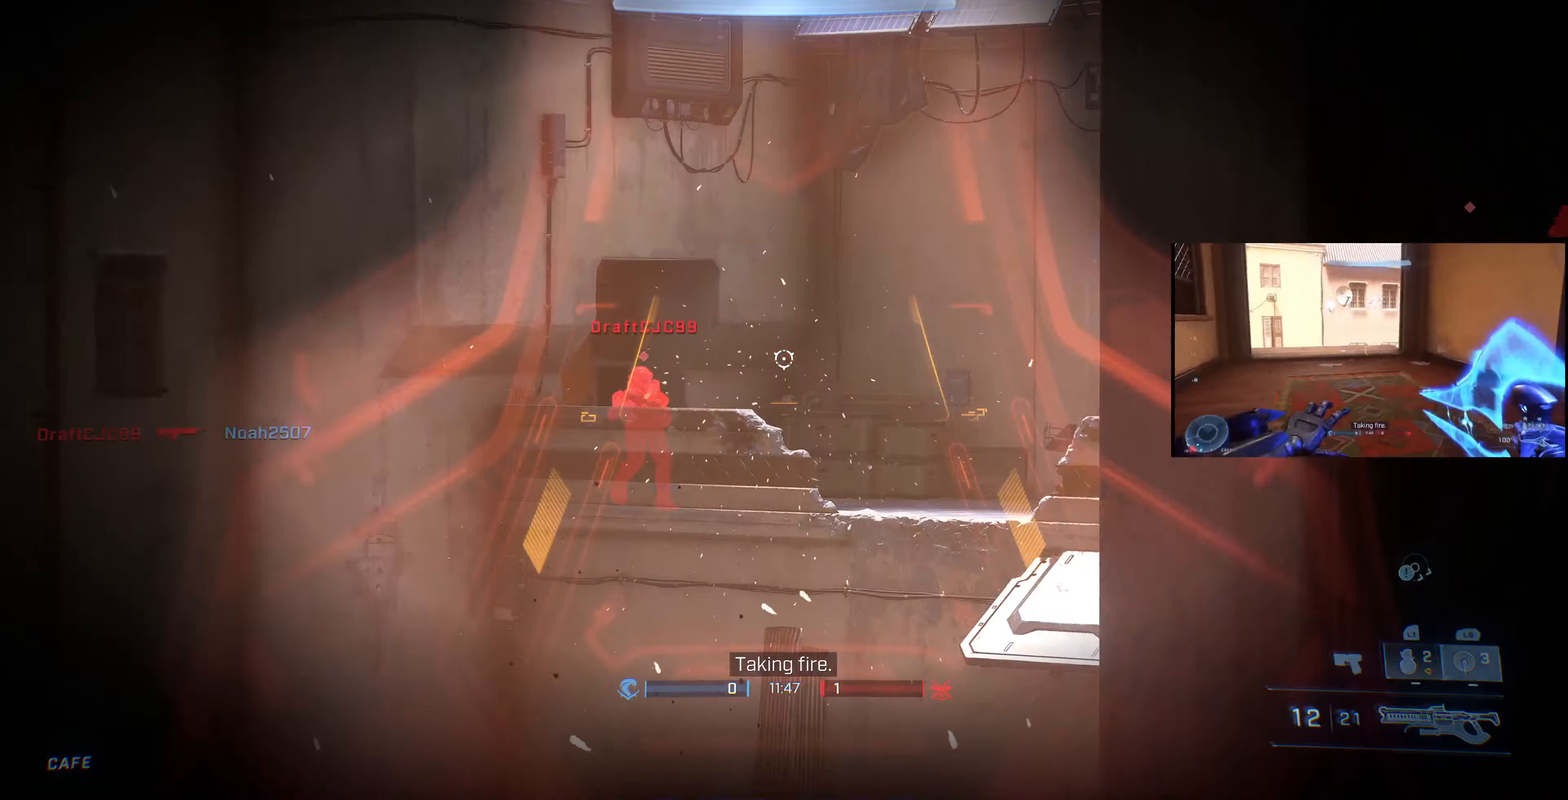
{"buttons": [], "left_stick": "center", "right_stick": "center", "events": [[100, "left_stick", "center"], [134, "R2", "down"], [134, "right_stick", "up-left"], [267, "right_stick", "center"], [300, "R2", "up"]]}
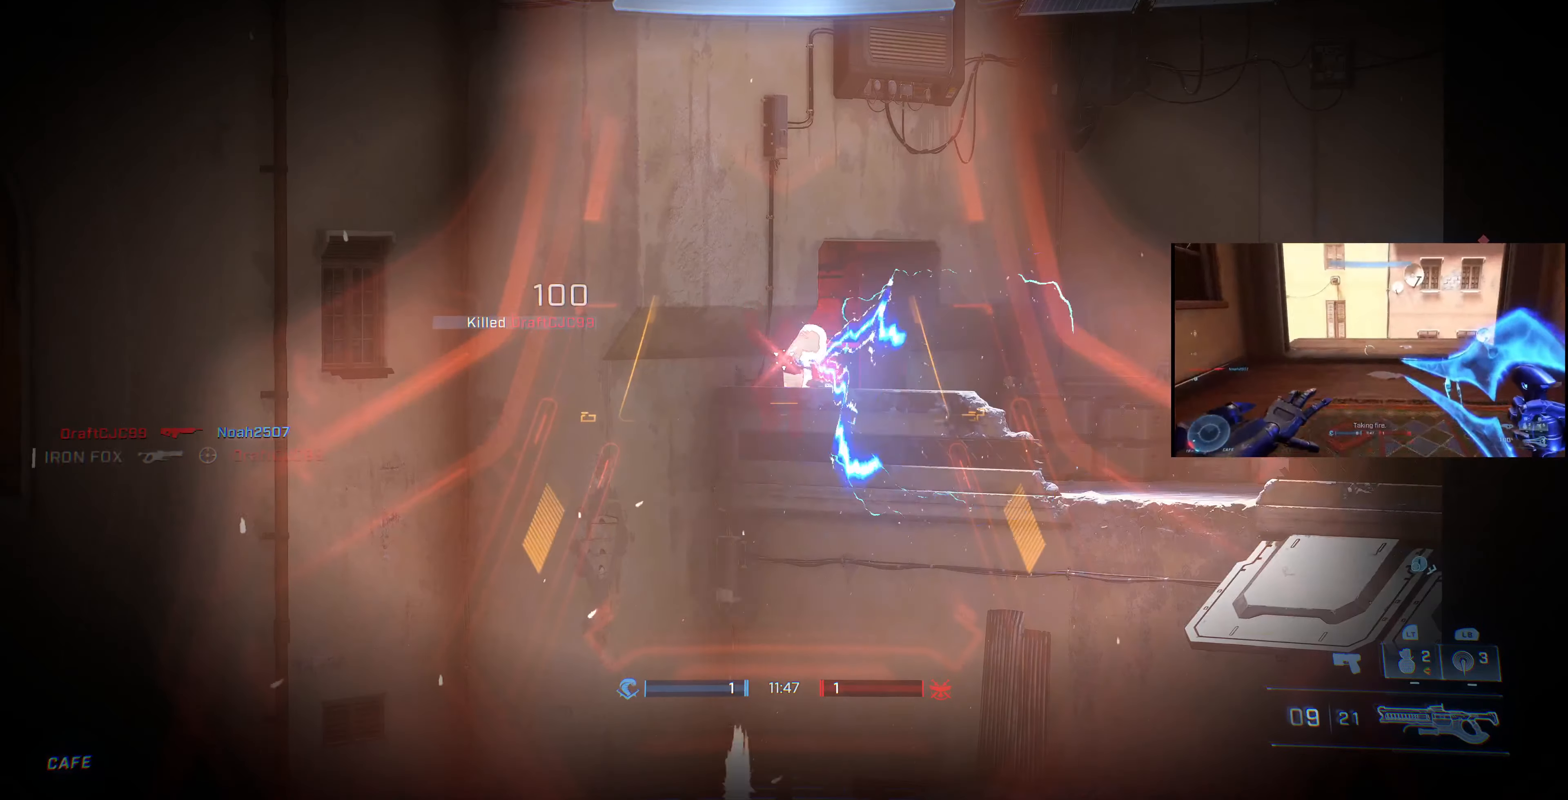
{"buttons": [], "left_stick": "left", "right_stick": "right", "events": [[167, "right_stick", "right"], [300, "left_stick", "left"]]}